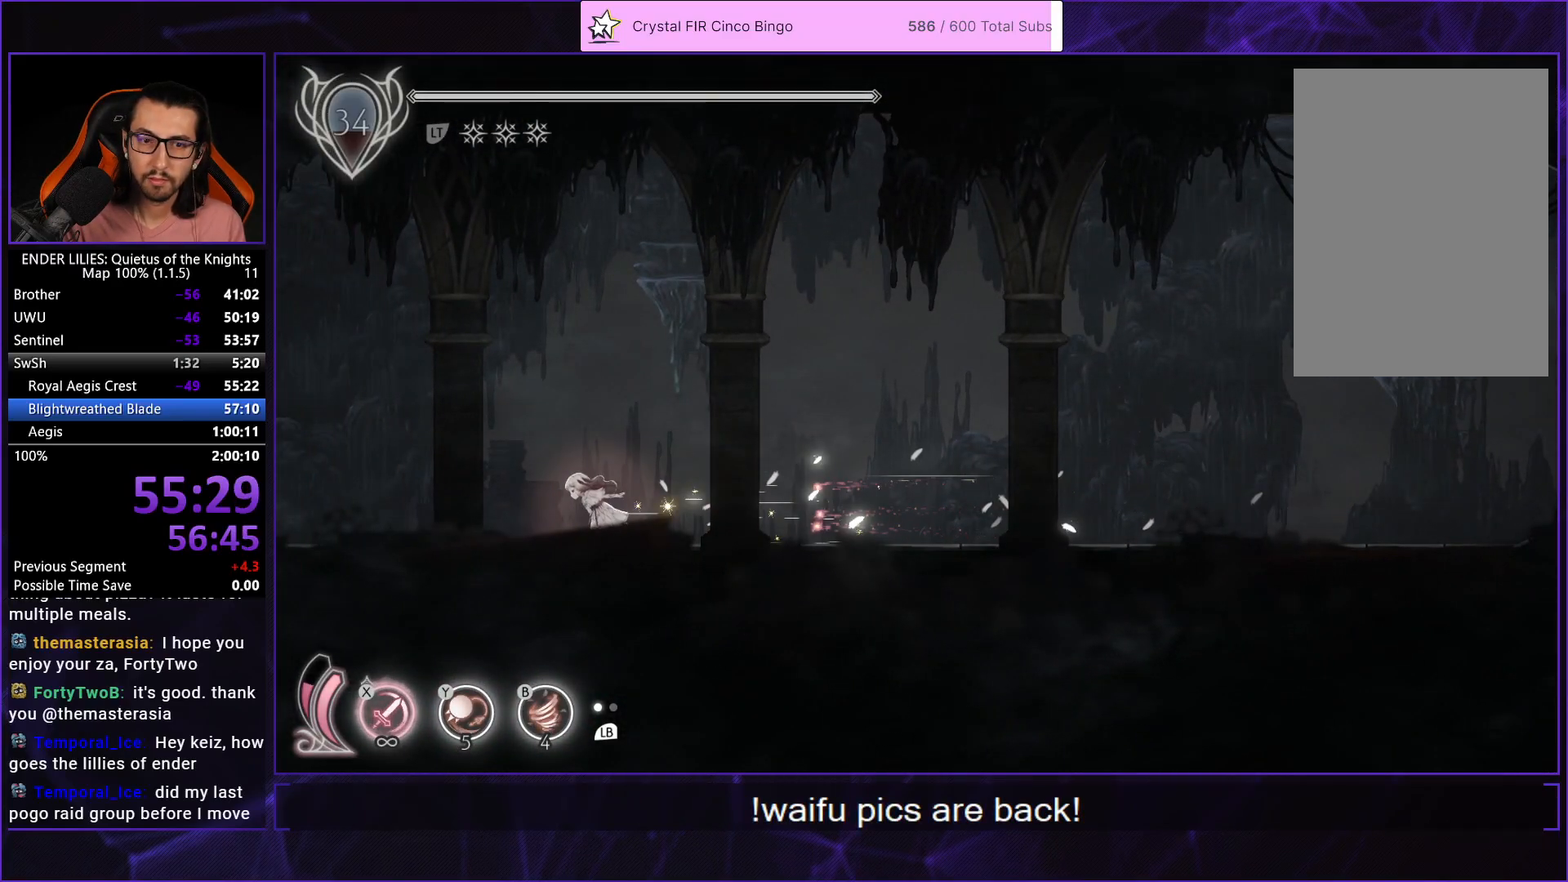
Gameplay with a controller (Xbox layout); each line is a JSON object with the inputs held at the frame after it. "events" lists button and stick changes between this image and that frame as [ms after this image, input, new state], when the widget could be followed in between. Not read: L3 R2 R3.
{"buttons": ["DPAD_LEFT"], "left_stick": "center", "right_stick": "center", "events": [[17, "R1", "up"], [100, "R1", "down"], [167, "R1", "up"], [250, "R1", "down"], [333, "R1", "up"], [417, "R1", "down"], [500, "R1", "up"]]}
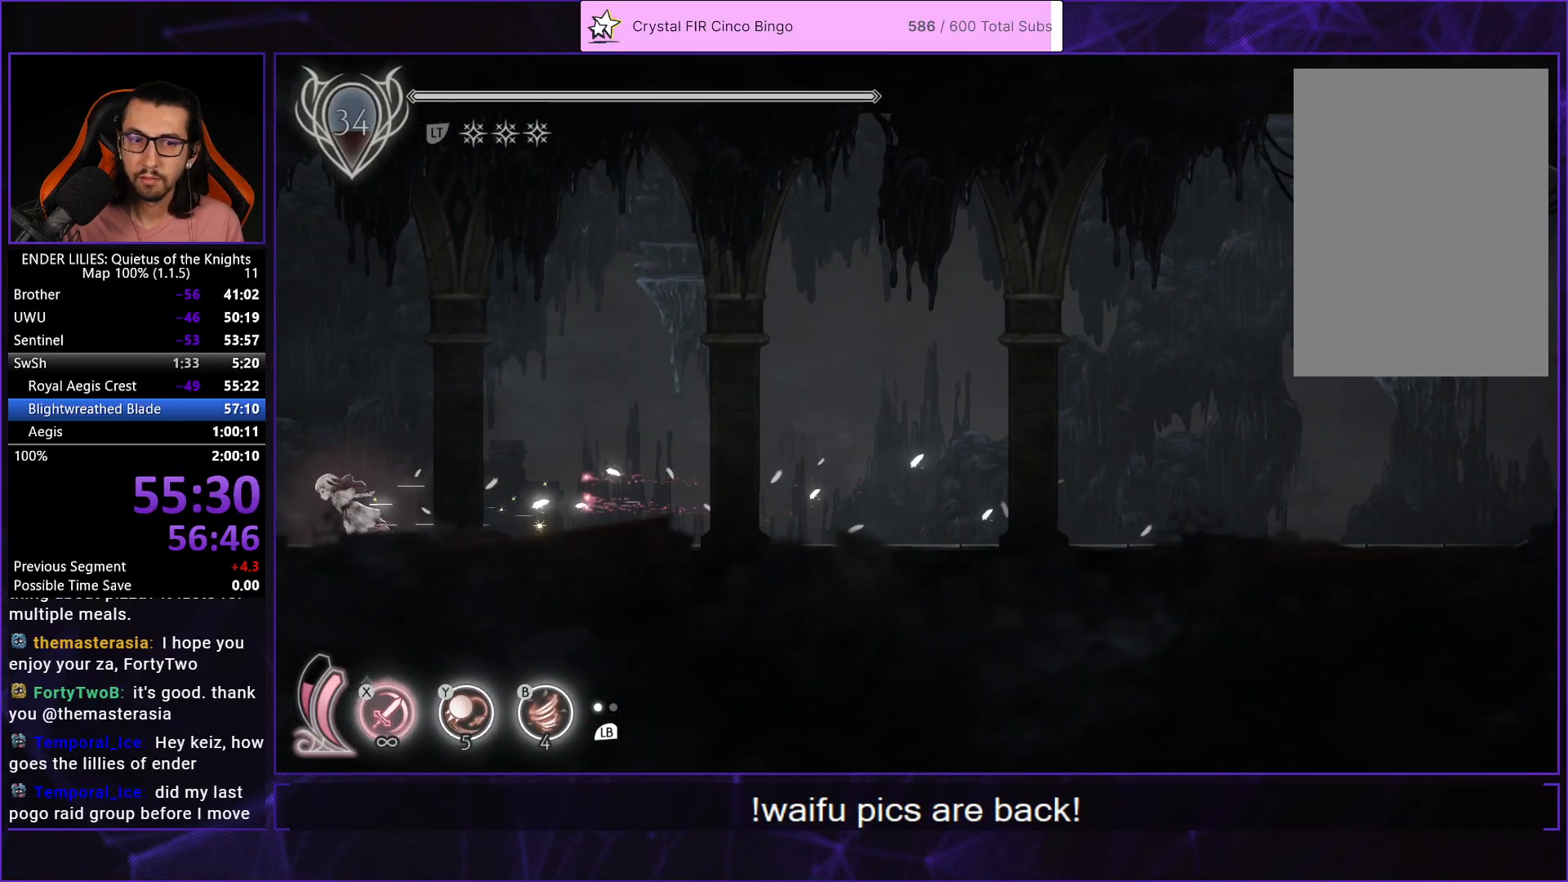
{"buttons": ["DPAD_LEFT"], "left_stick": "center", "right_stick": "center", "events": [[83, "R1", "down"], [167, "R1", "up"], [233, "R1", "down"], [333, "R1", "up"], [400, "R1", "down"], [483, "R1", "up"]]}
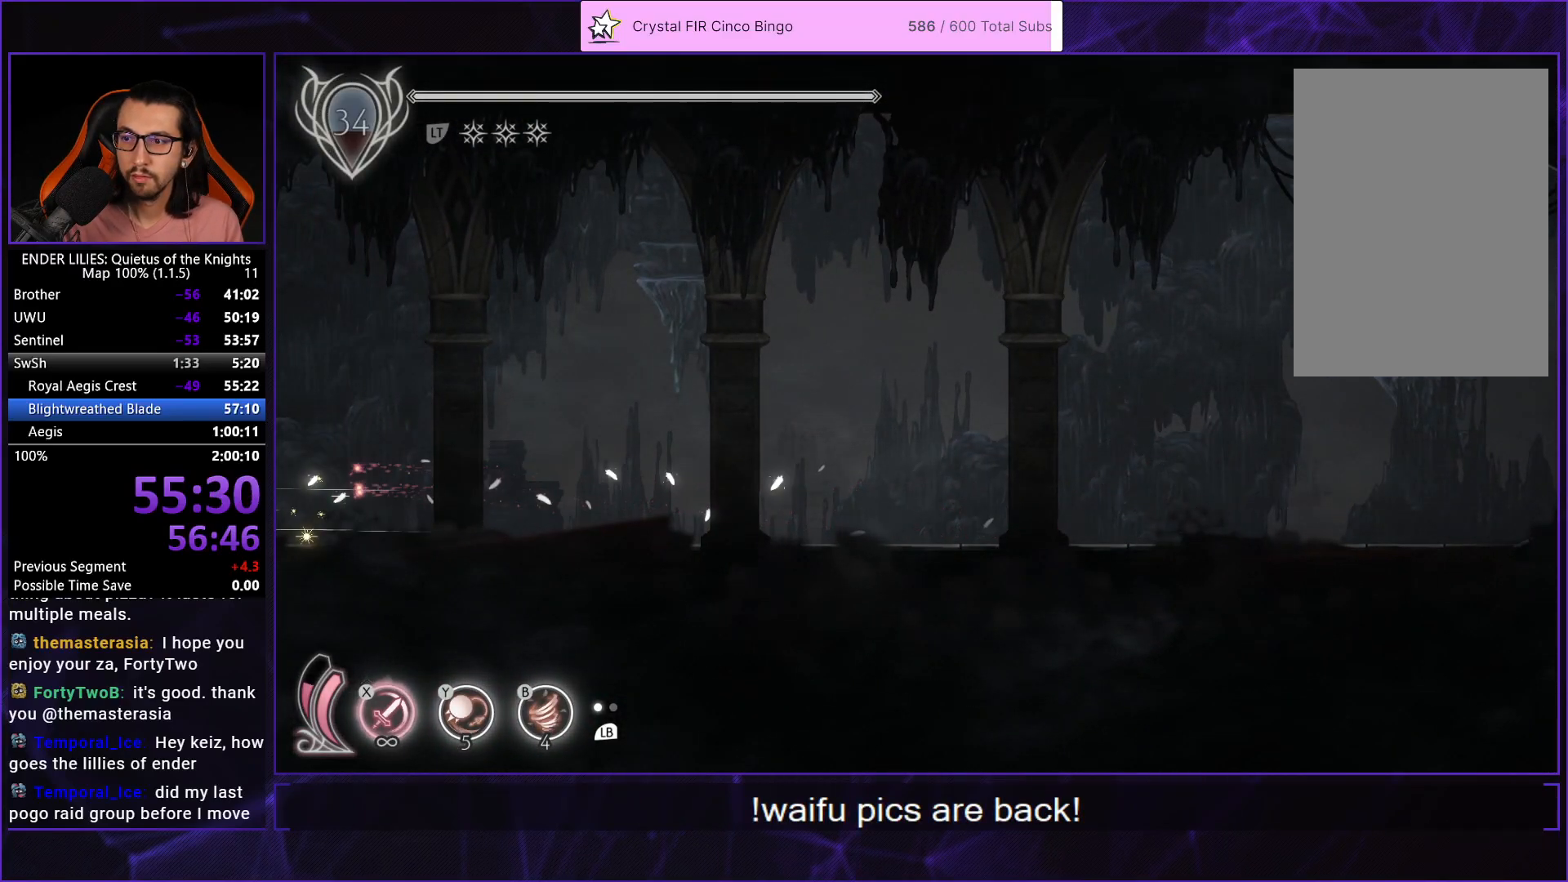
{"buttons": ["DPAD_LEFT"], "left_stick": "center", "right_stick": "center", "events": [[67, "R1", "down"], [167, "R1", "up"], [250, "R1", "down"], [350, "R1", "up"]]}
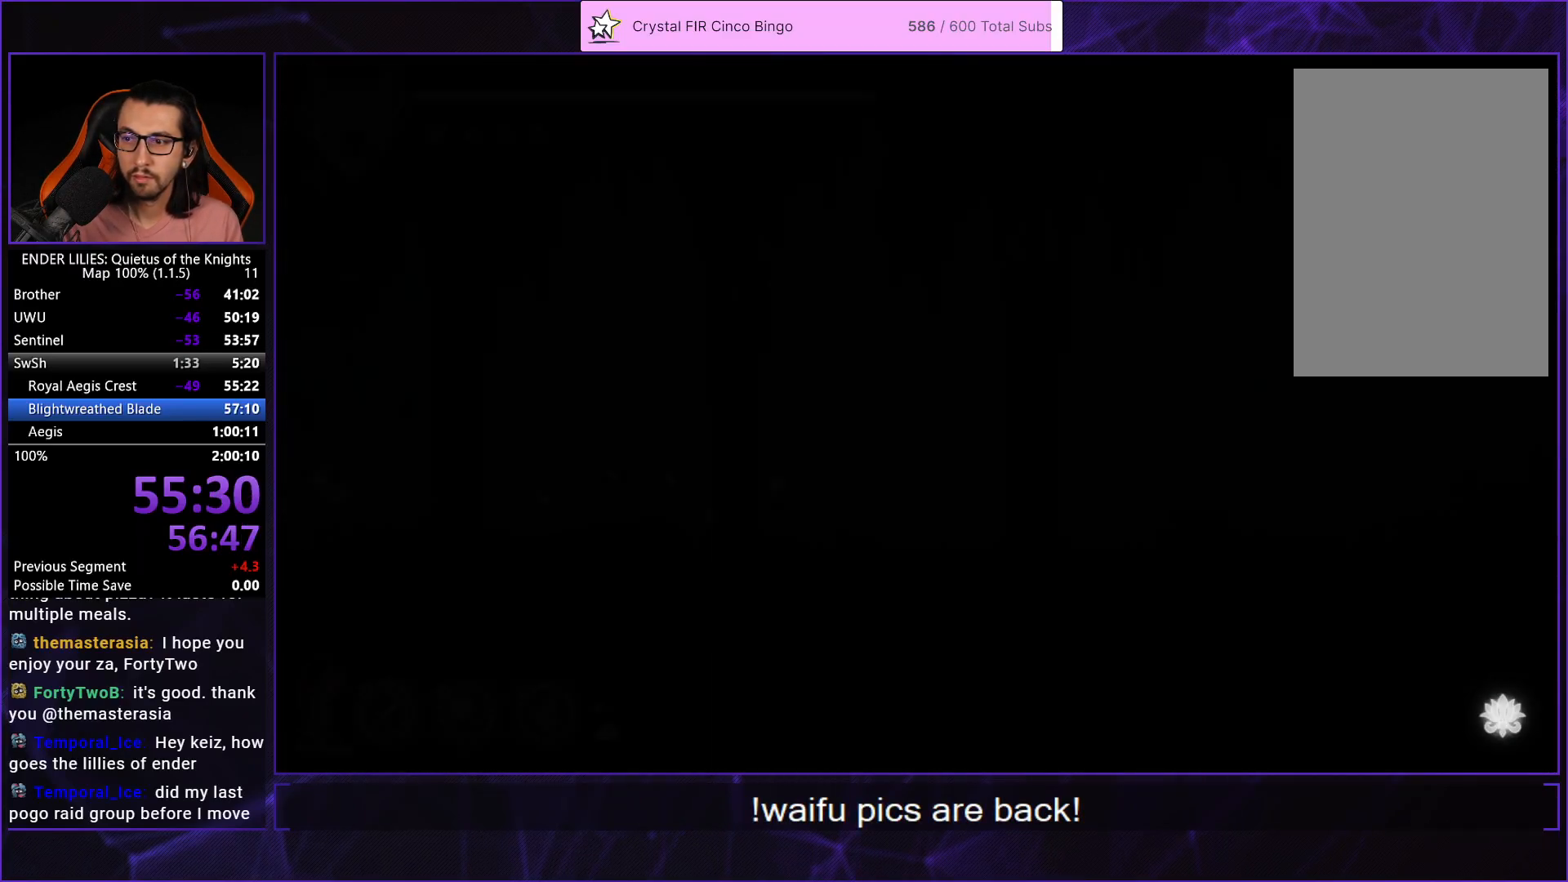
{"buttons": ["R1", "DPAD_LEFT"], "left_stick": "center", "right_stick": "center", "events": [[300, "R1", "down"], [367, "R1", "up"], [467, "R1", "down"]]}
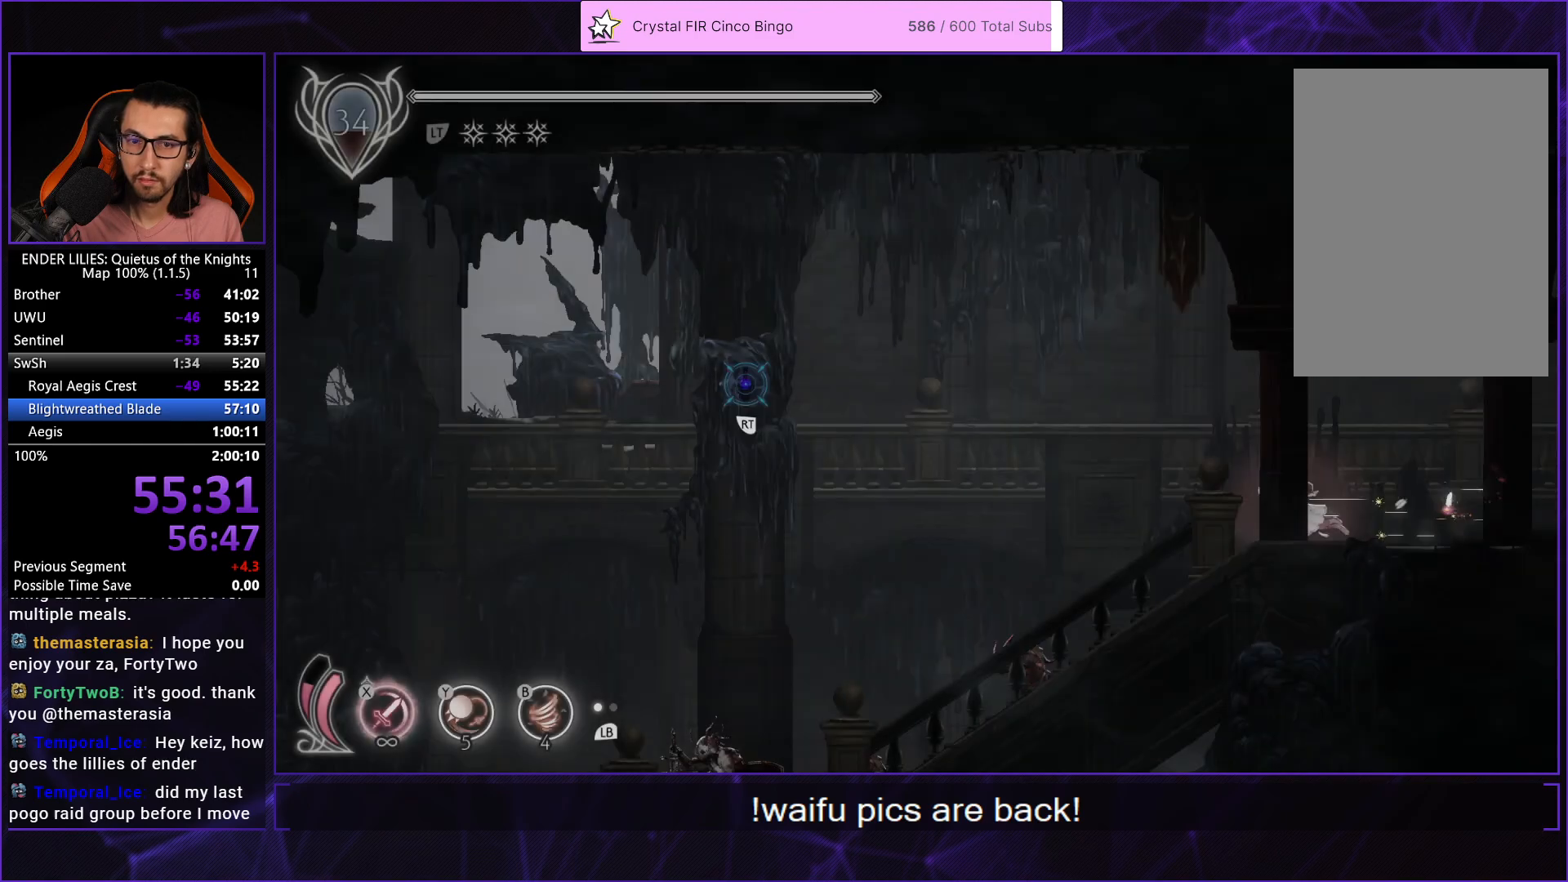
{"buttons": ["DPAD_LEFT"], "left_stick": "center", "right_stick": "center", "events": [[33, "R1", "up"], [133, "R1", "down"], [167, "R1", "up"], [267, "R1", "down"], [350, "R1", "up"], [433, "R1", "down"], [500, "R1", "up"]]}
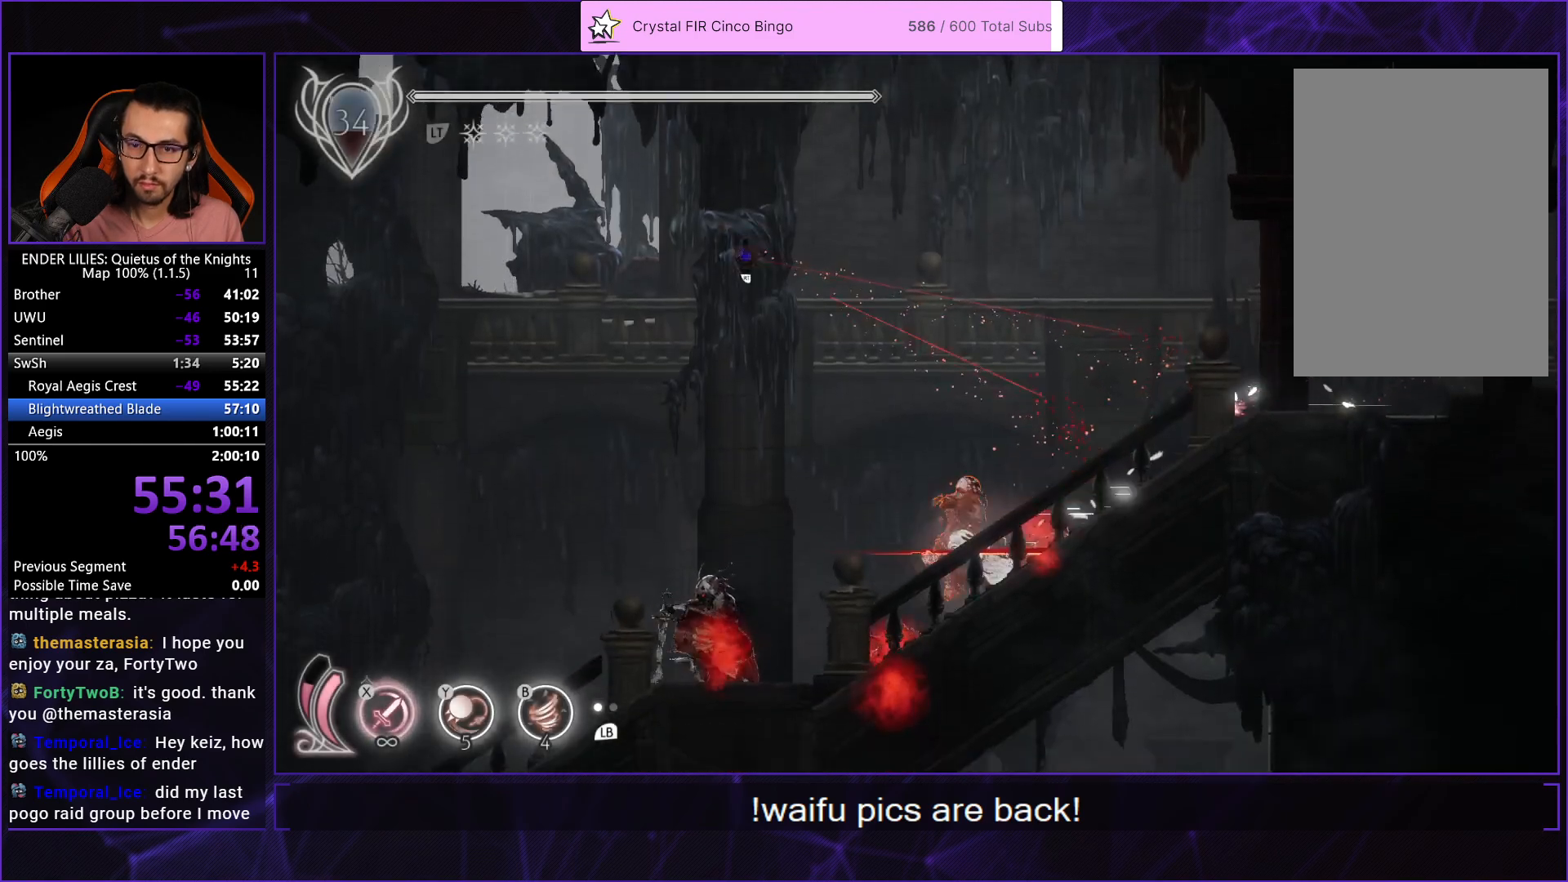
{"buttons": ["DPAD_LEFT"], "left_stick": "center", "right_stick": "center", "events": [[67, "R1", "down"], [150, "R1", "up"], [217, "R1", "down"], [283, "R1", "up"], [367, "R1", "down"], [433, "R1", "up"]]}
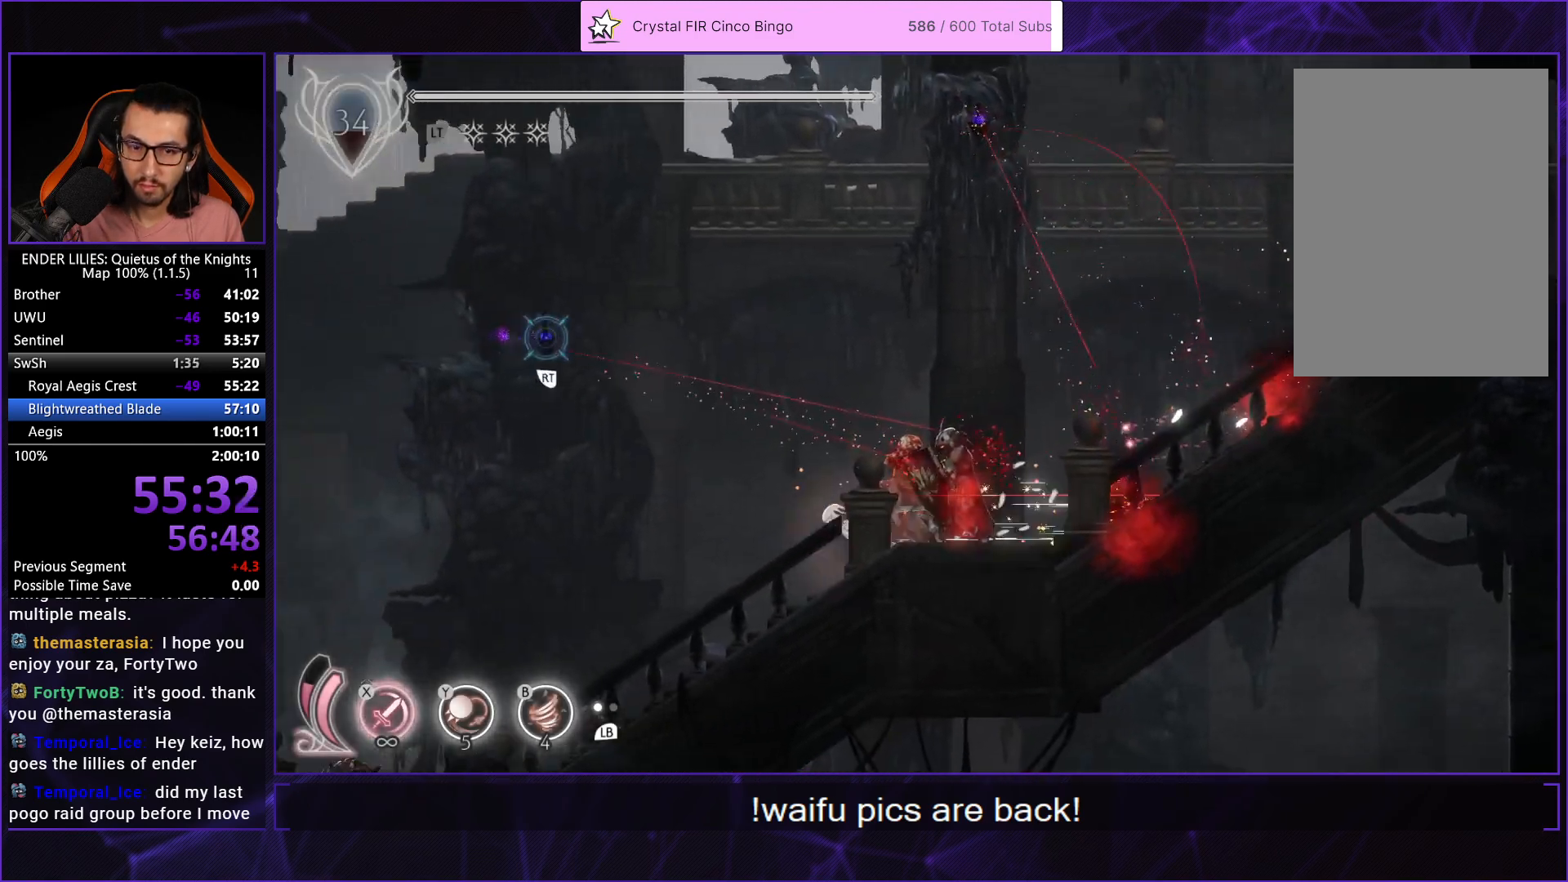
{"buttons": ["R1", "DPAD_LEFT"], "left_stick": "center", "right_stick": "center", "events": [[17, "R1", "down"], [83, "R1", "up"], [167, "R1", "down"], [233, "R1", "up"], [317, "R1", "down"], [383, "R1", "up"], [467, "R1", "down"]]}
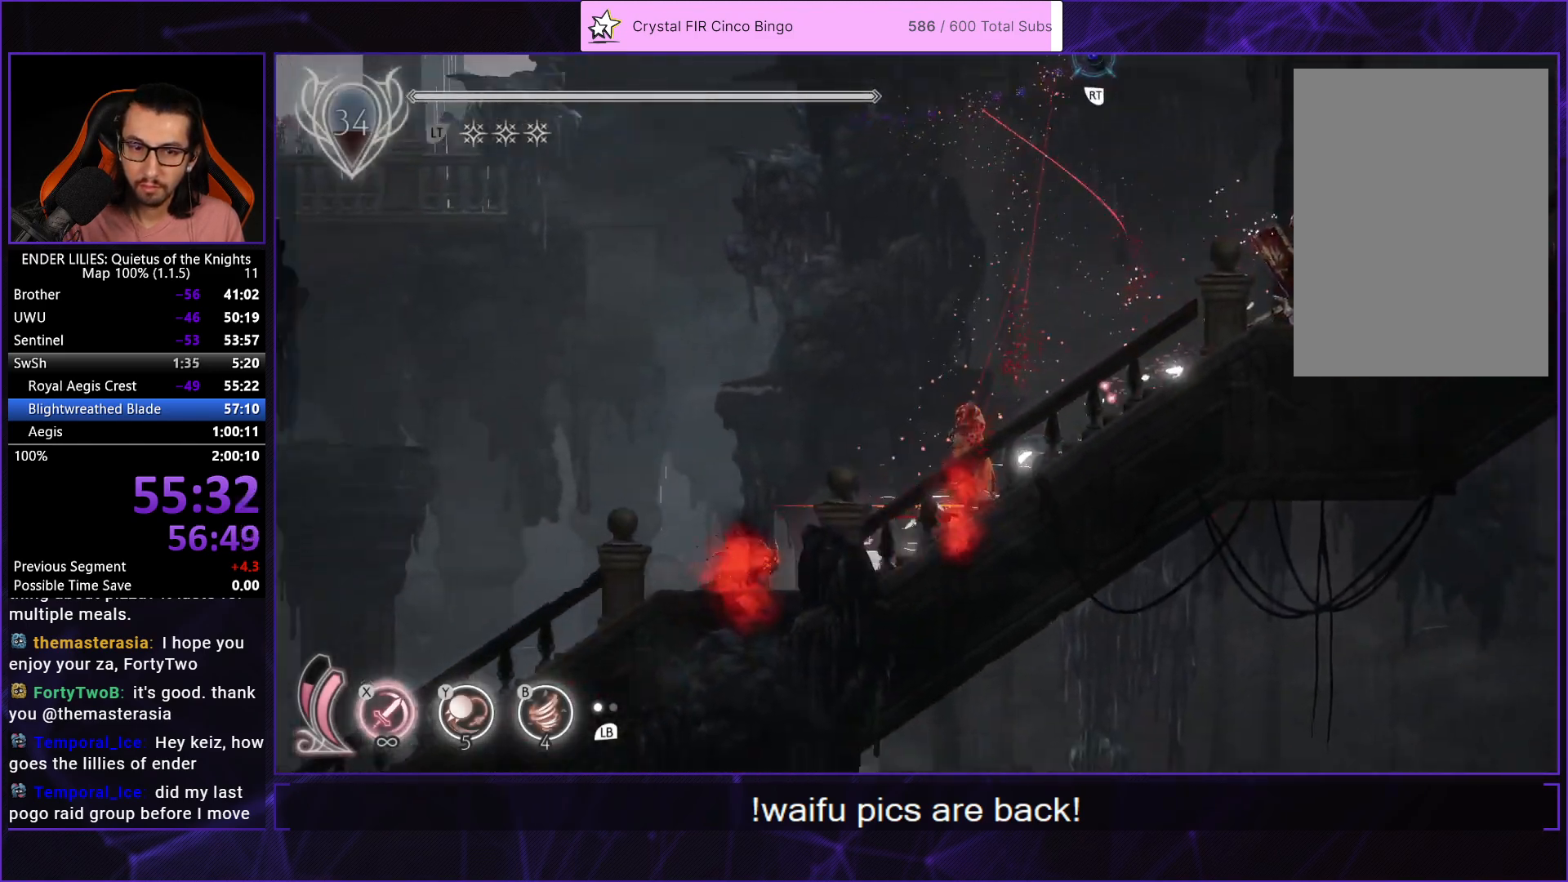
{"buttons": ["R1", "DPAD_LEFT"], "left_stick": "center", "right_stick": "center", "events": [[50, "R1", "up"], [117, "R1", "down"], [200, "R1", "up"], [283, "R1", "down"], [350, "R1", "up"], [433, "R1", "down"]]}
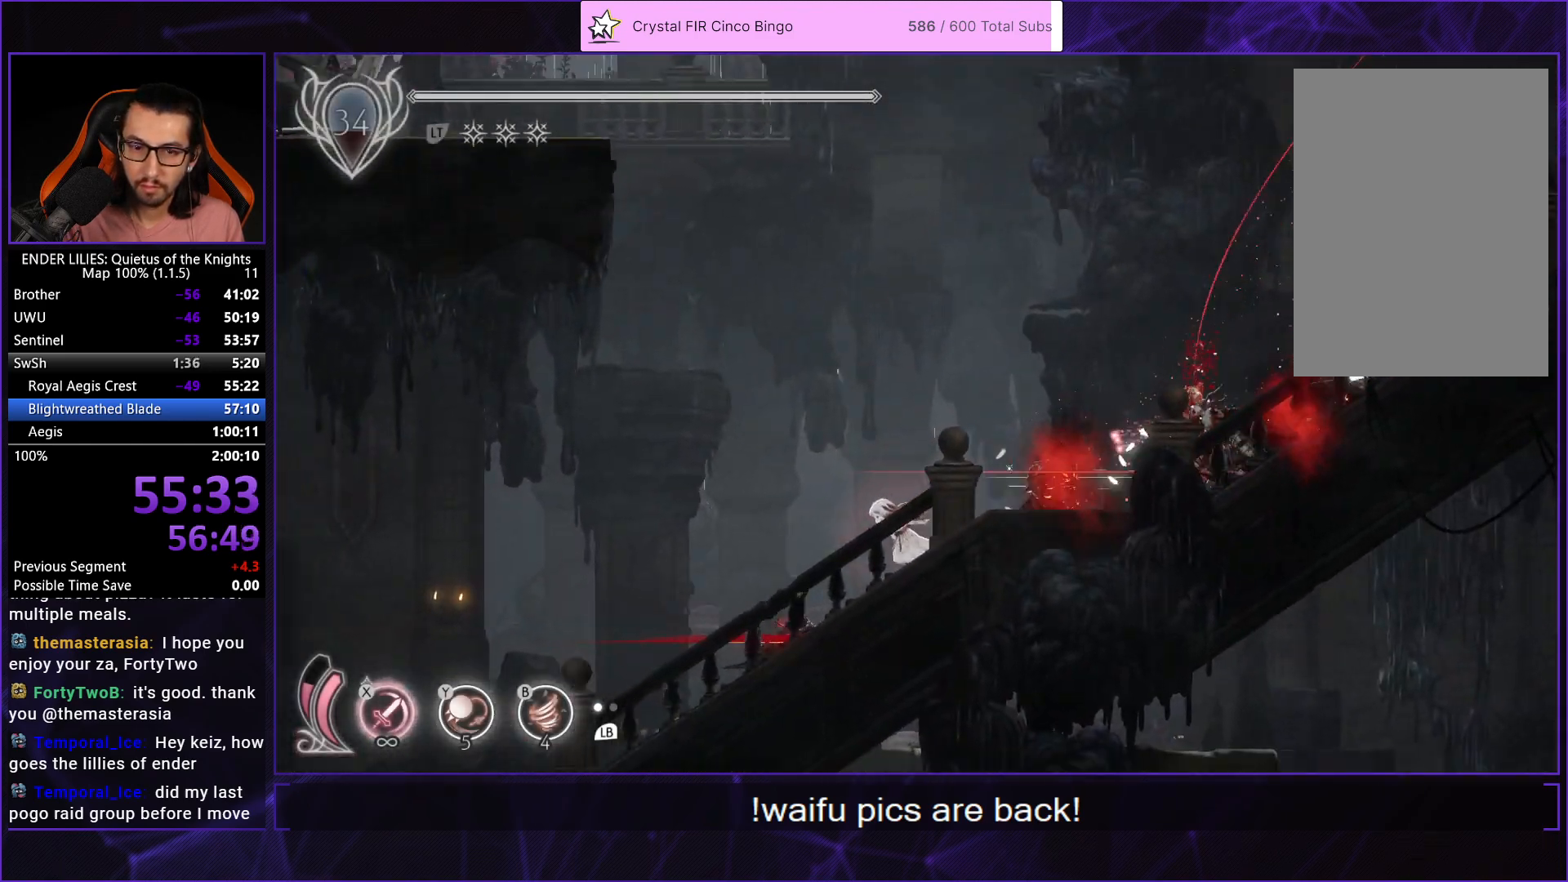
{"buttons": ["DPAD_LEFT"], "left_stick": "center", "right_stick": "center", "events": [[17, "R1", "up"], [100, "R1", "down"], [183, "R1", "up"], [250, "R1", "down"], [333, "R1", "up"], [417, "R1", "down"], [483, "R1", "up"]]}
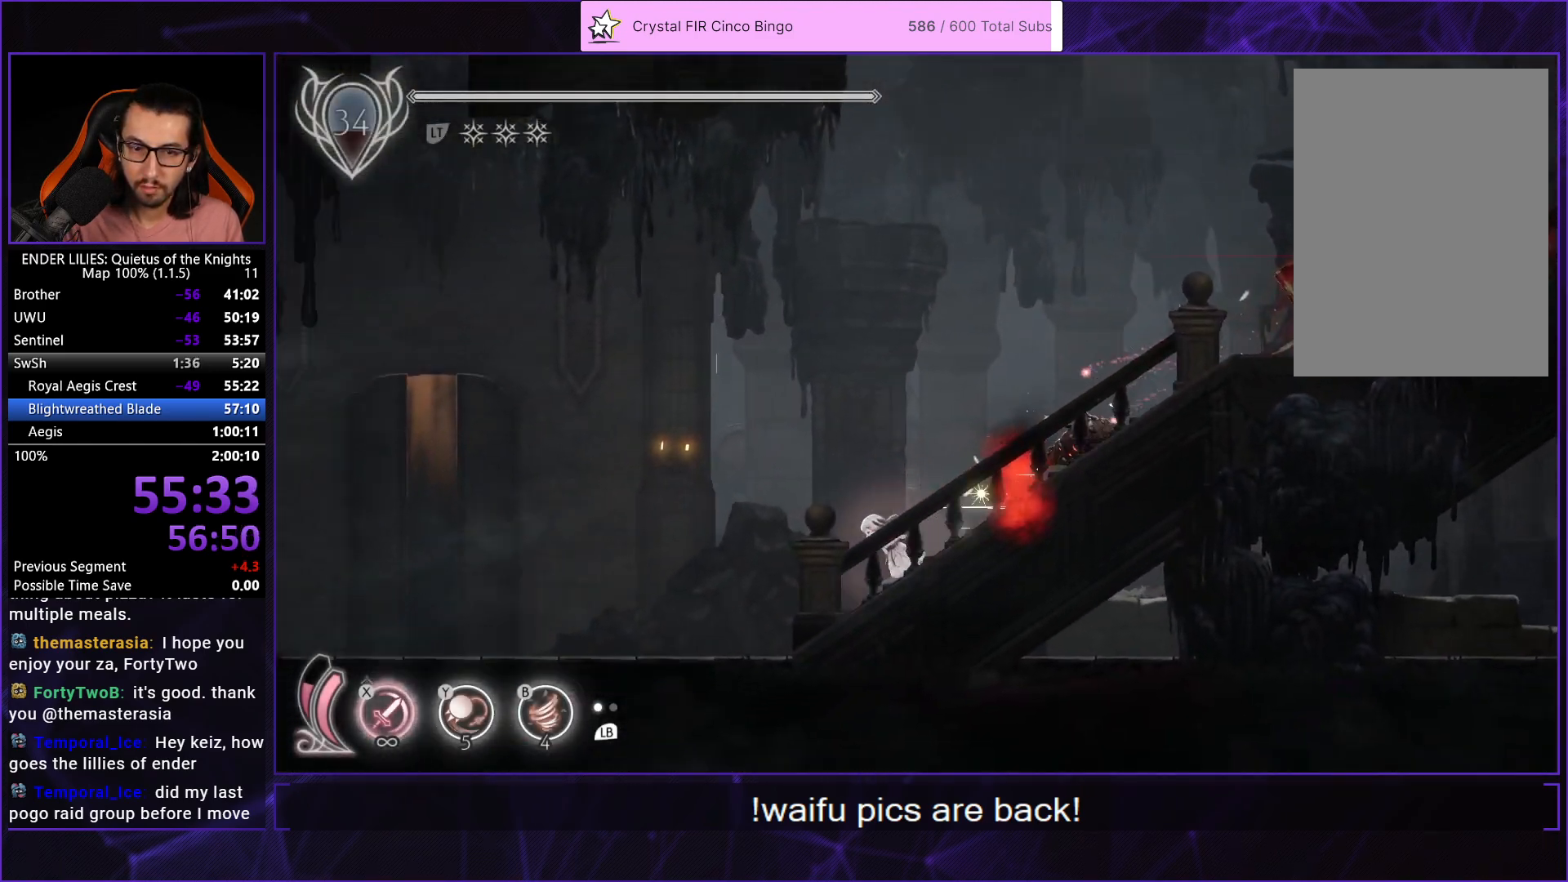
{"buttons": ["DPAD_LEFT"], "left_stick": "center", "right_stick": "center", "events": [[67, "R1", "down"], [150, "R1", "up"], [217, "R1", "down"], [317, "R1", "up"], [383, "R1", "down"], [483, "R1", "up"]]}
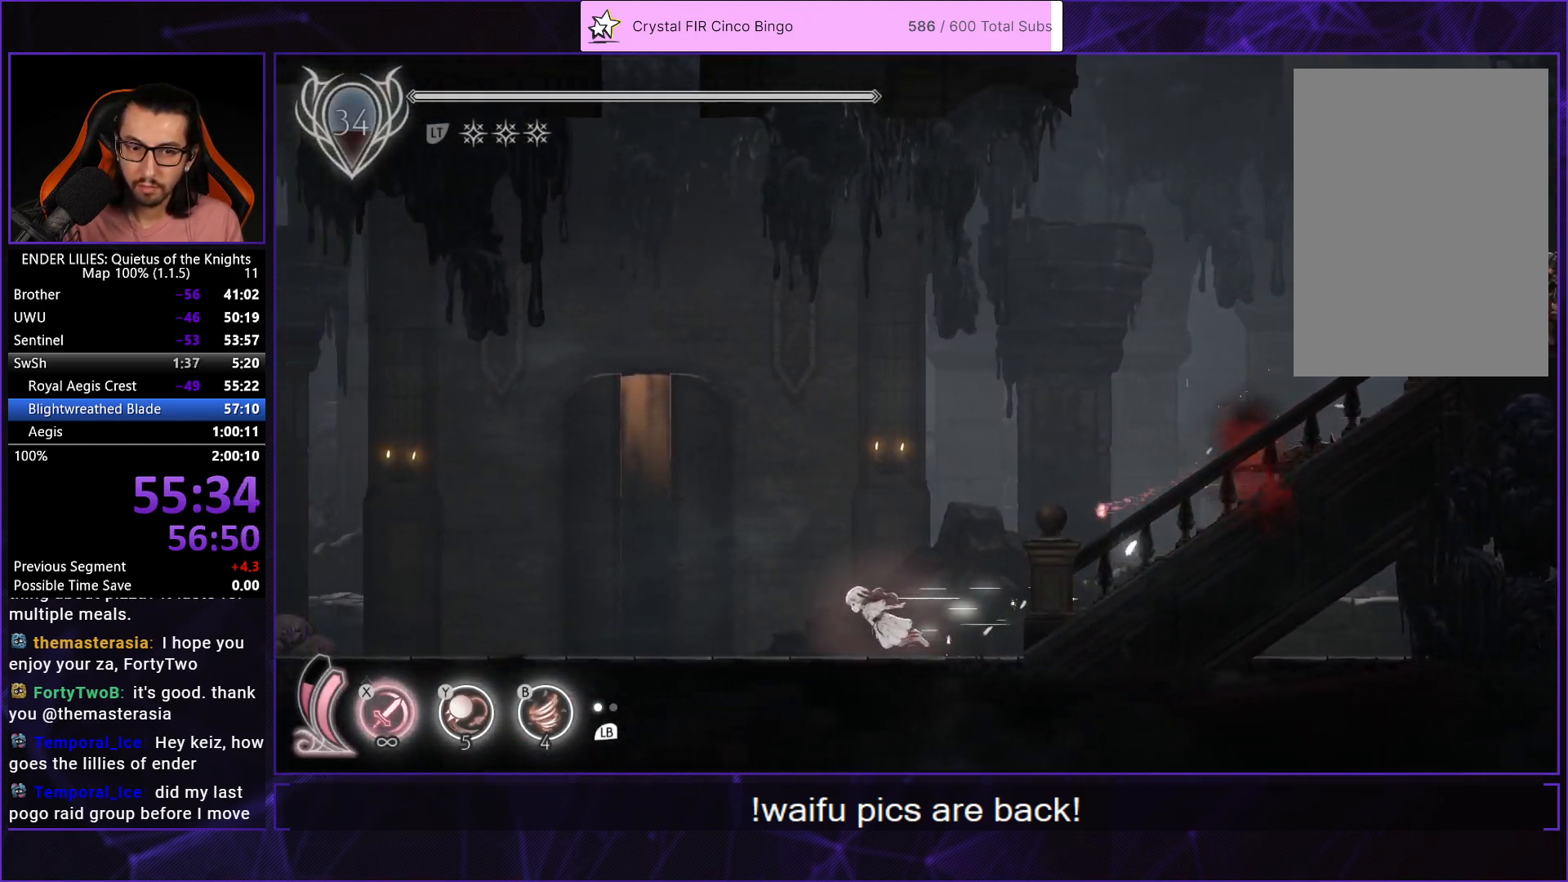
{"buttons": ["DPAD_LEFT"], "left_stick": "center", "right_stick": "center", "events": [[50, "R1", "down"], [150, "R1", "up"], [217, "R1", "down"], [333, "R1", "up"], [400, "R1", "down"], [500, "R1", "up"]]}
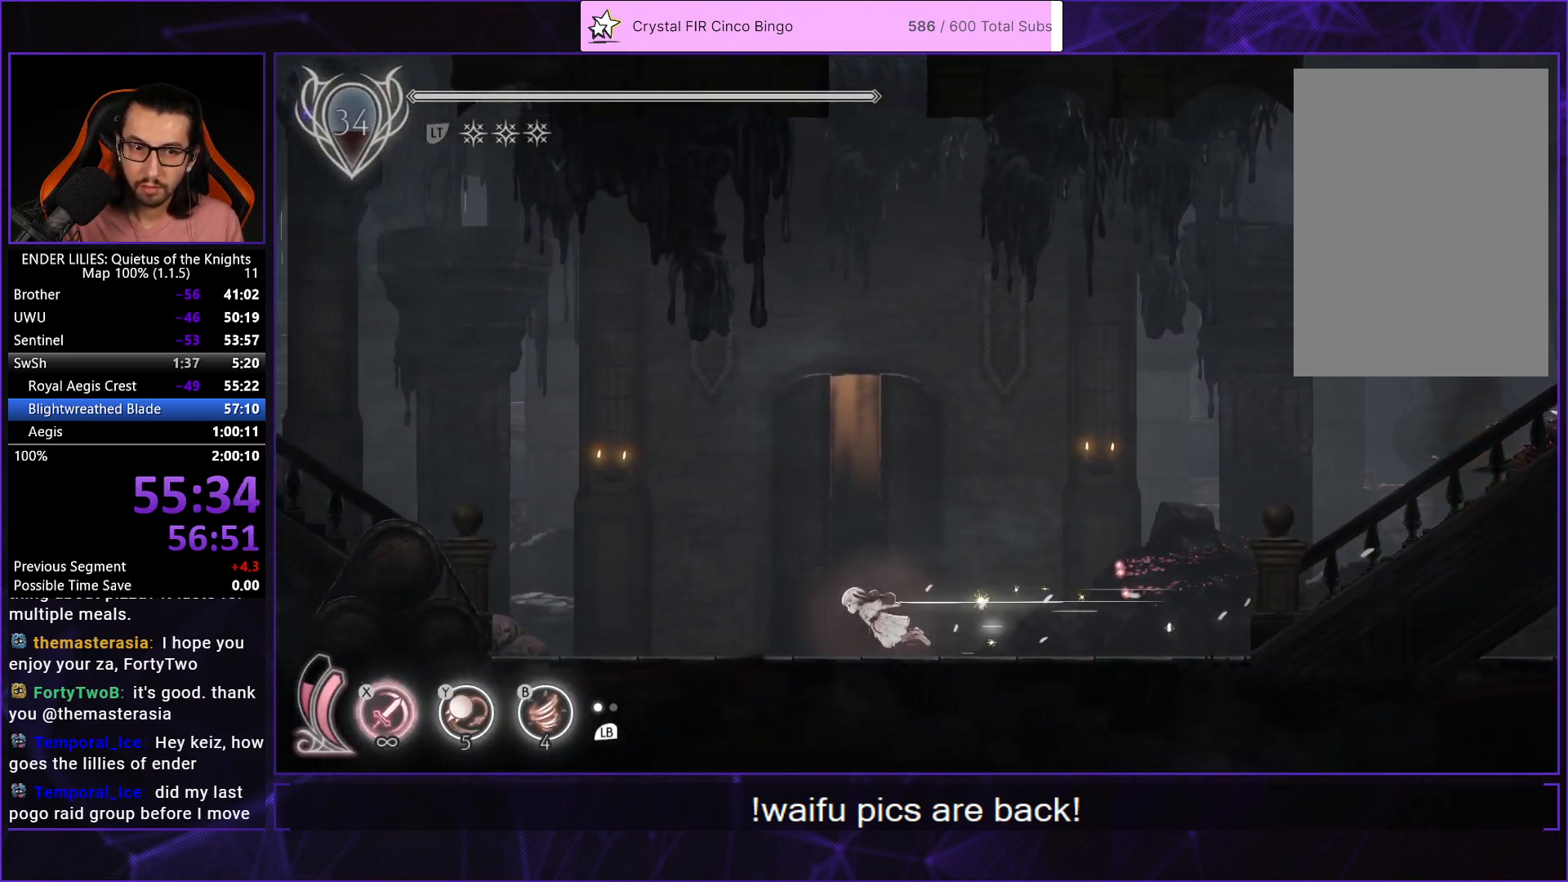
{"buttons": ["DPAD_LEFT"], "left_stick": "center", "right_stick": "center", "events": [[83, "R1", "down"], [167, "R1", "up"], [267, "R1", "down"], [317, "R1", "up"], [400, "R1", "down"], [467, "R1", "up"]]}
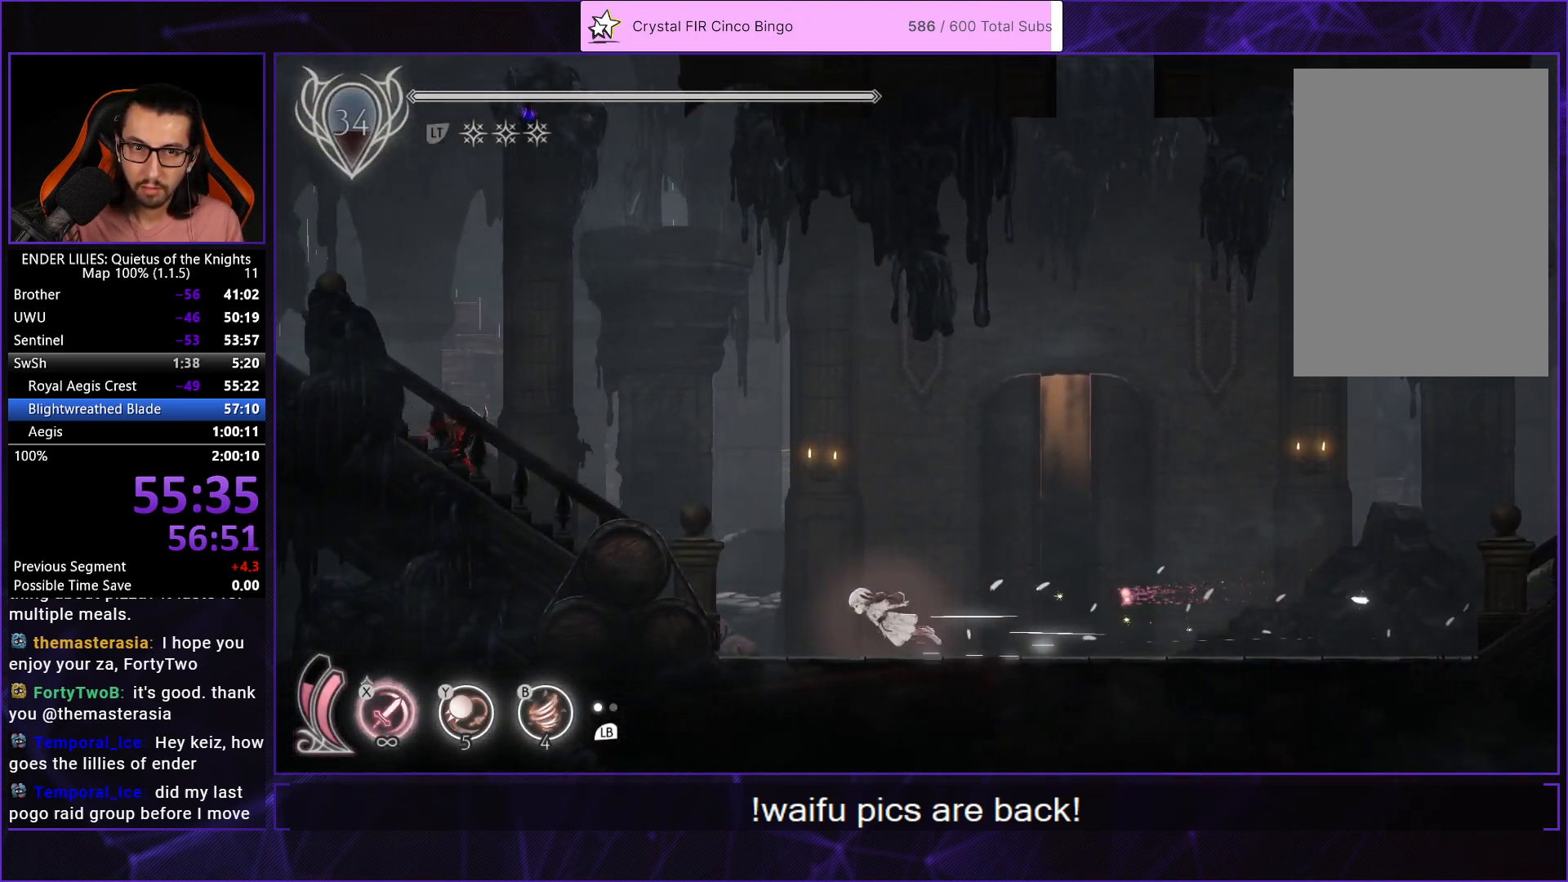
{"buttons": ["DPAD_LEFT"], "left_stick": "center", "right_stick": "center", "events": [[67, "R1", "down"], [133, "R1", "up"], [217, "R1", "down"], [300, "R1", "up"], [367, "R1", "down"], [450, "R1", "up"]]}
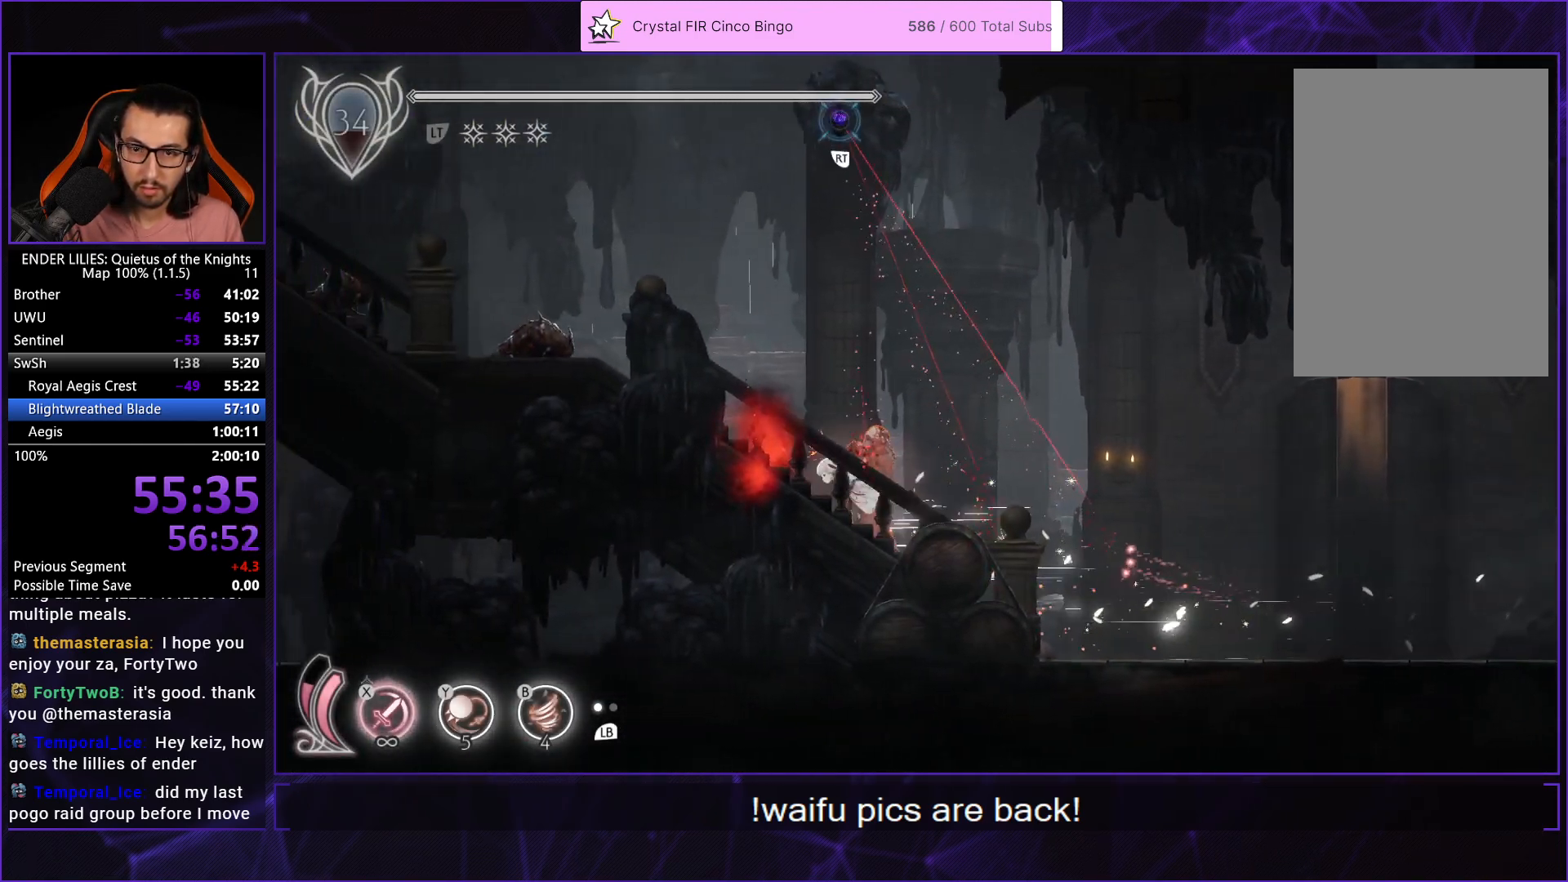
{"buttons": ["R1", "DPAD_LEFT"], "left_stick": "center", "right_stick": "center", "events": [[33, "R1", "down"], [100, "R1", "up"], [183, "R1", "down"], [250, "R1", "up"], [317, "R1", "down"], [400, "R1", "up"], [467, "R1", "down"]]}
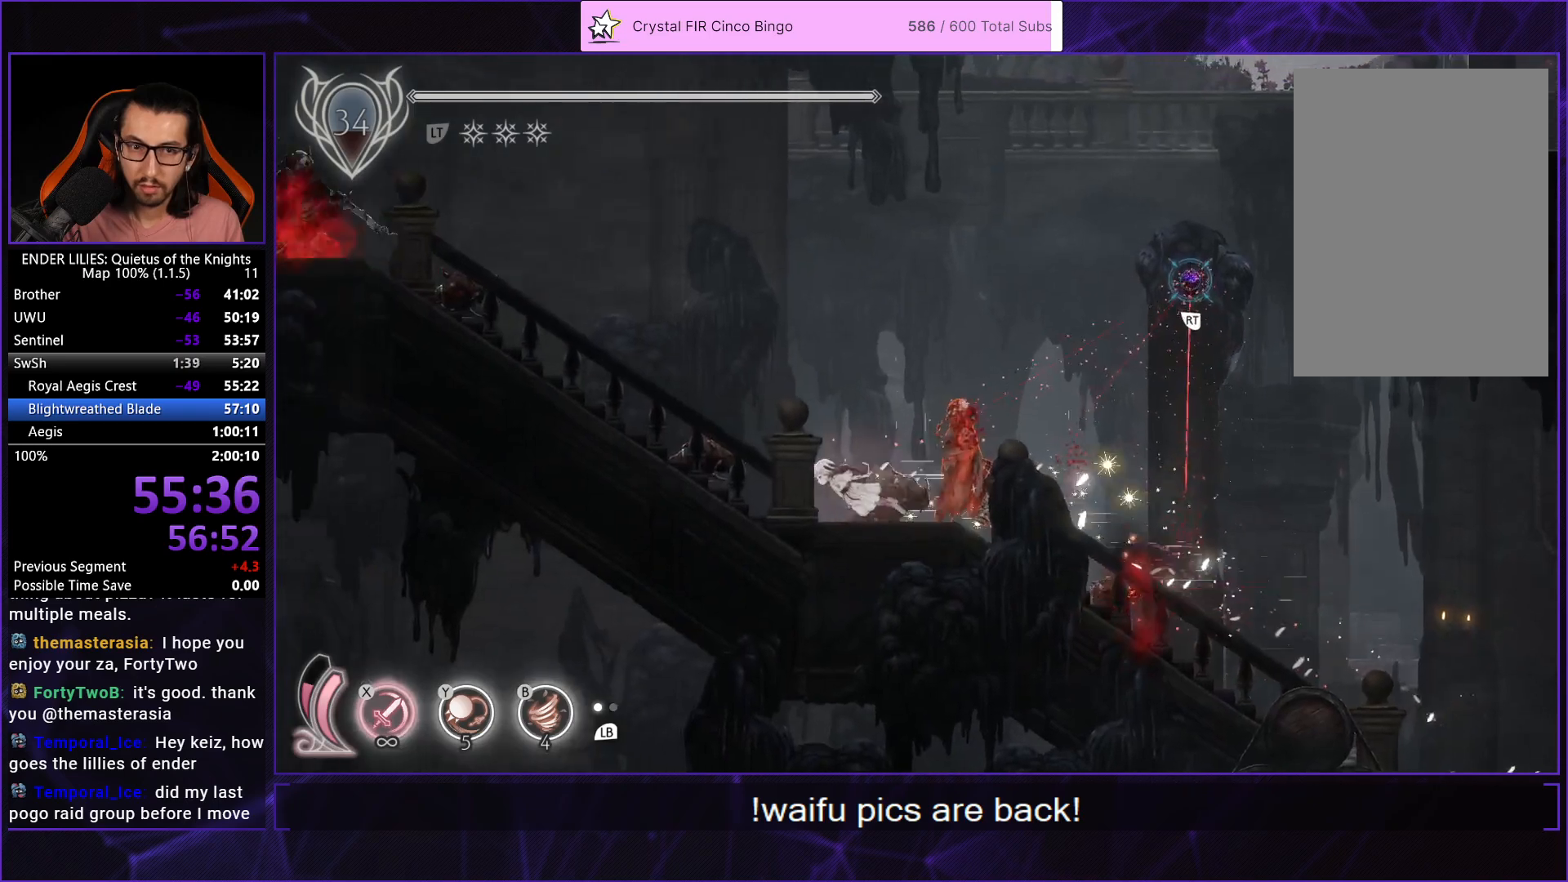
{"buttons": ["DPAD_LEFT"], "left_stick": "center", "right_stick": "center", "events": [[33, "R1", "up"], [117, "R1", "down"], [183, "R1", "up"], [250, "R1", "down"], [333, "R1", "up"], [400, "R1", "down"], [483, "R1", "up"]]}
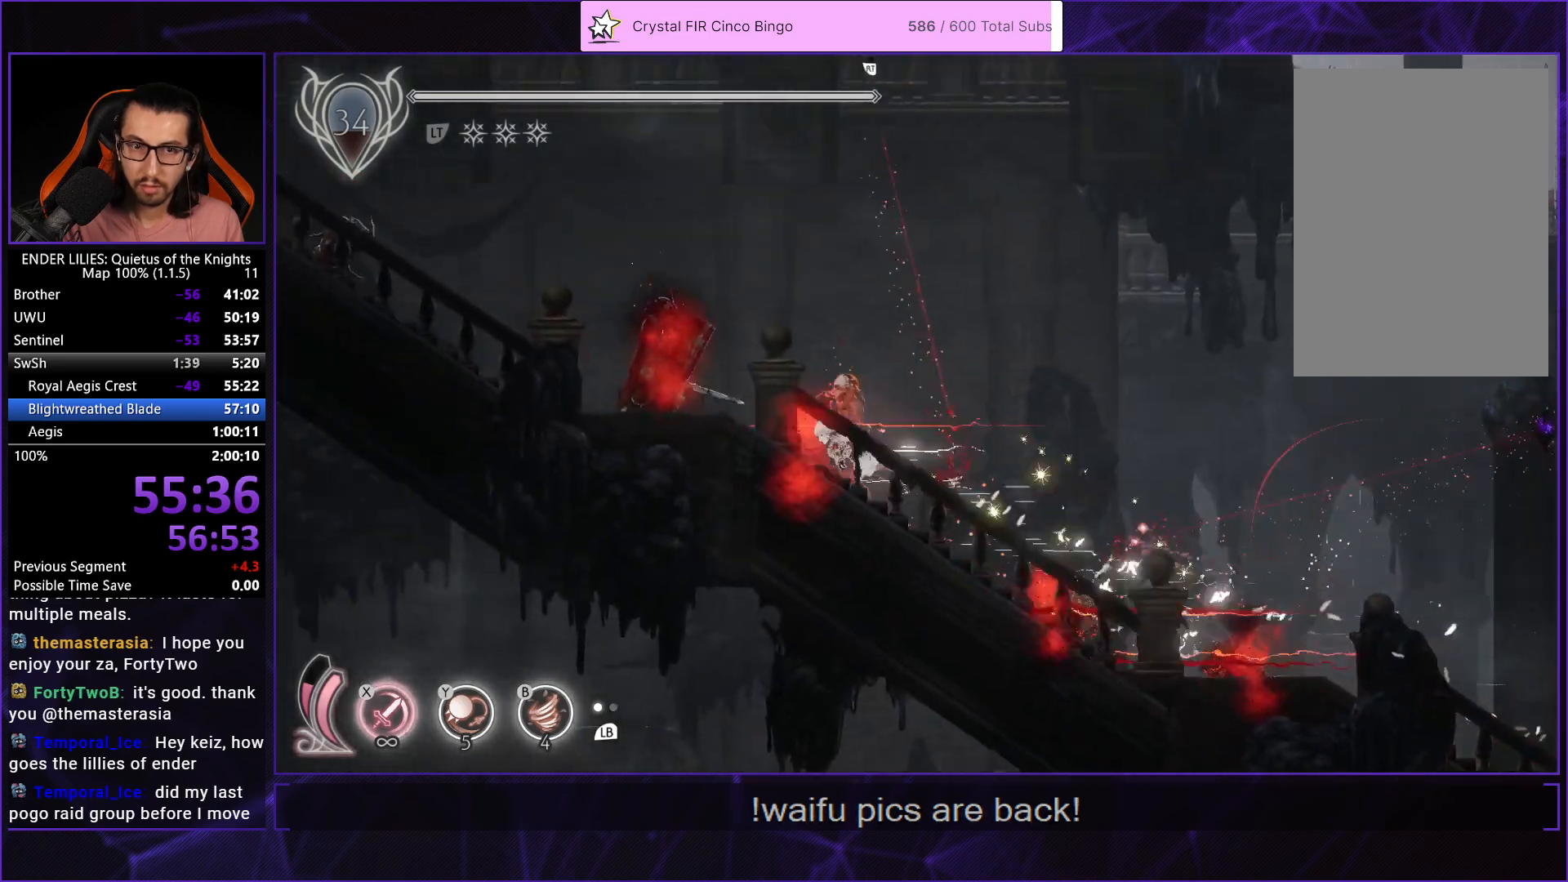
{"buttons": ["DPAD_LEFT"], "left_stick": "center", "right_stick": "center", "events": [[67, "R1", "down"], [133, "R1", "up"], [217, "R1", "down"], [300, "R1", "up"], [383, "R1", "down"], [500, "R1", "up"]]}
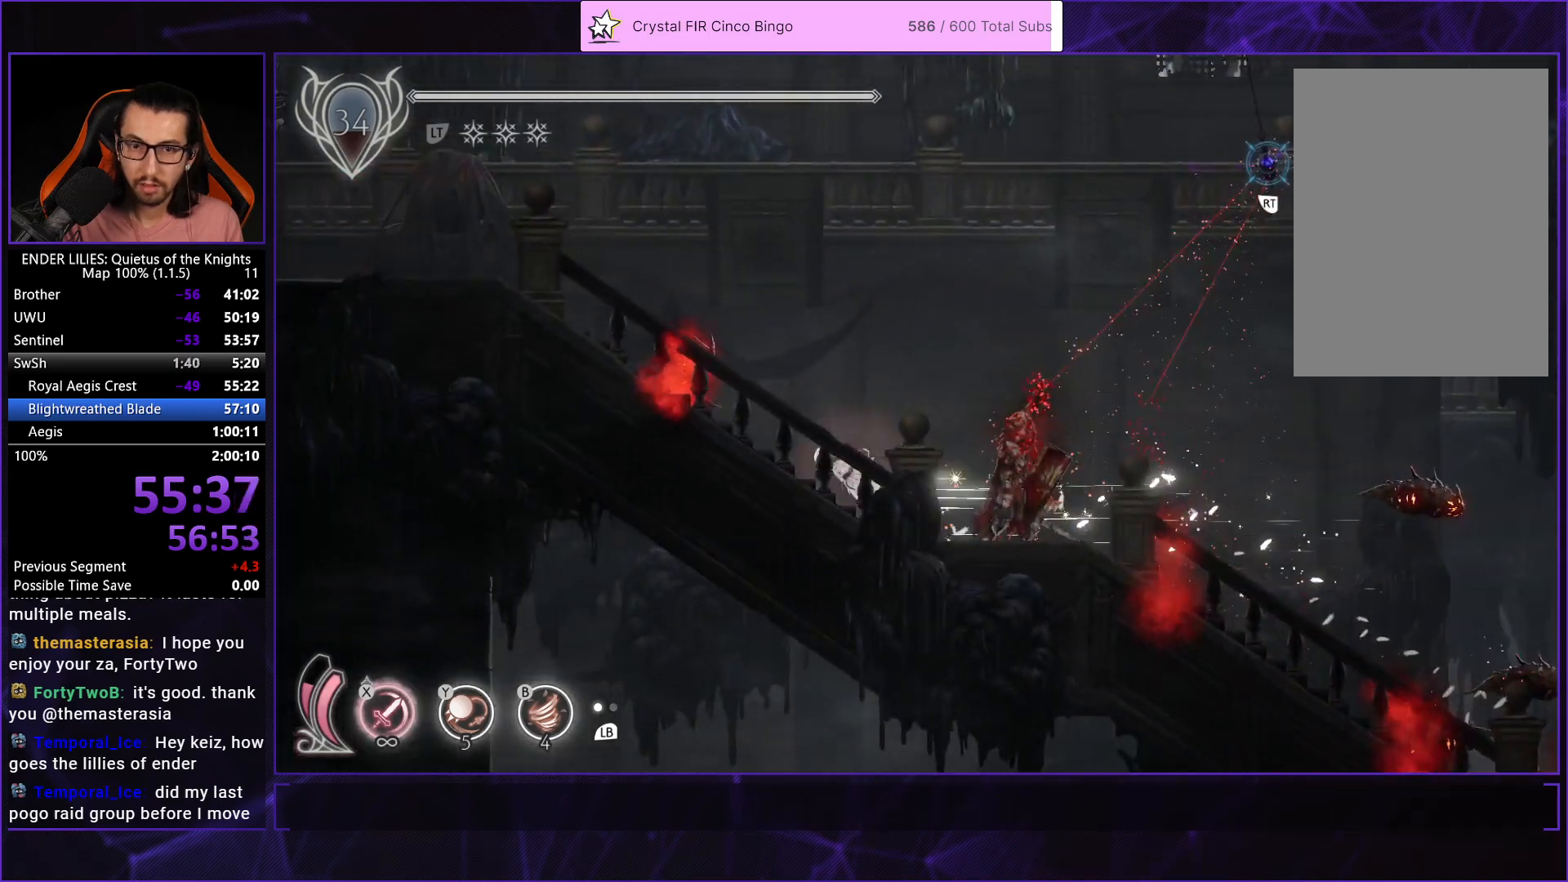
{"buttons": ["DPAD_LEFT"], "left_stick": "center", "right_stick": "center", "events": [[200, "R1", "down"], [233, "A", "down"], [400, "A", "up"], [450, "R1", "up"]]}
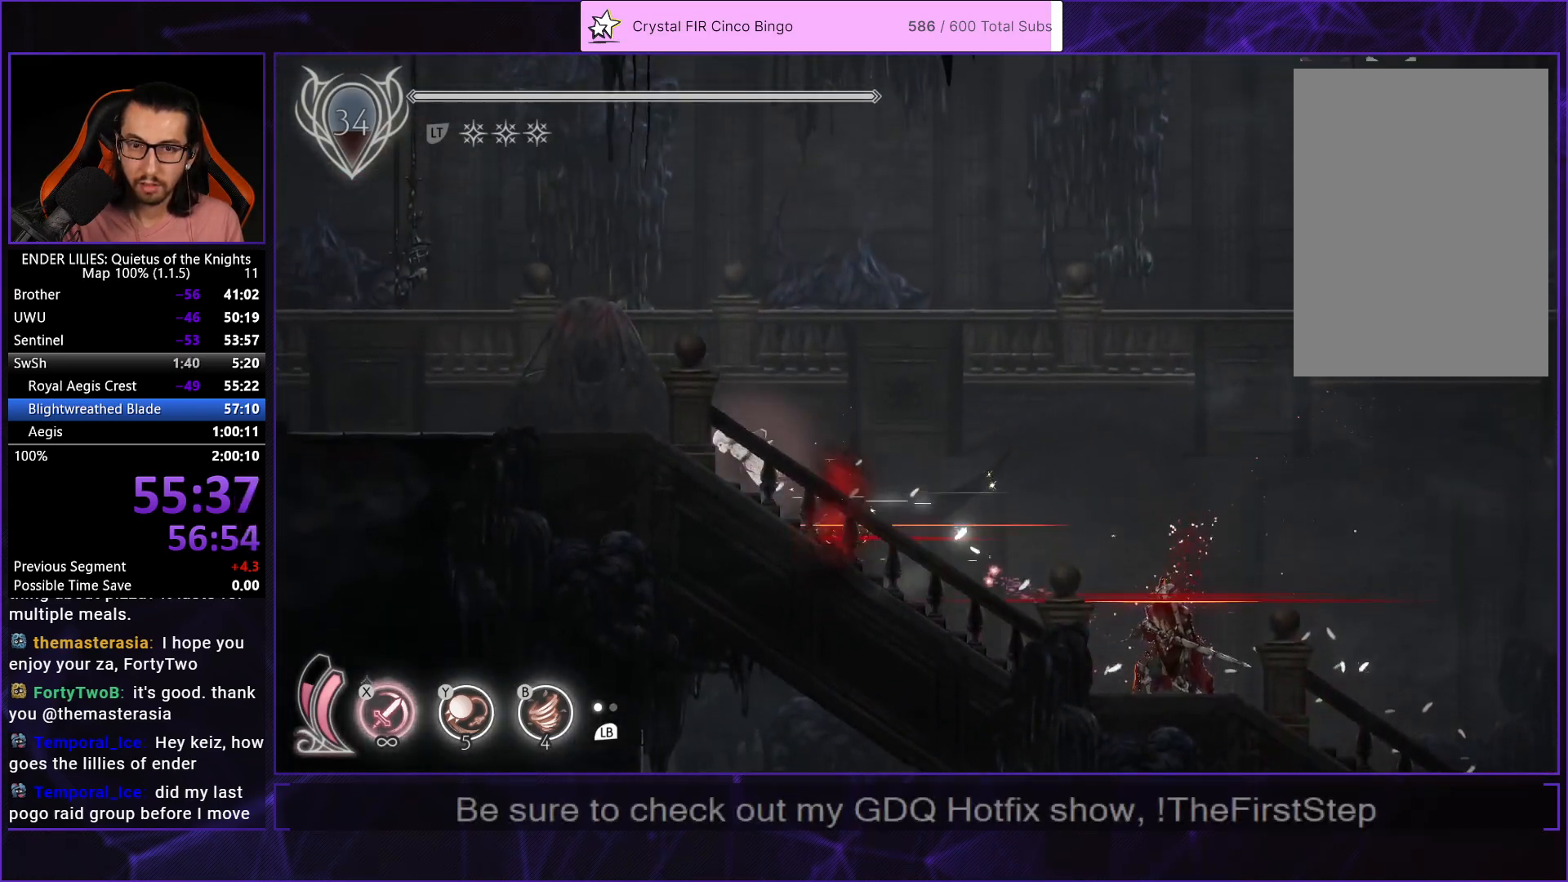
{"buttons": ["DPAD_LEFT"], "left_stick": "center", "right_stick": "center", "events": [[200, "R1", "down"], [333, "R1", "up"], [367, "R1", "down"], [500, "R1", "up"]]}
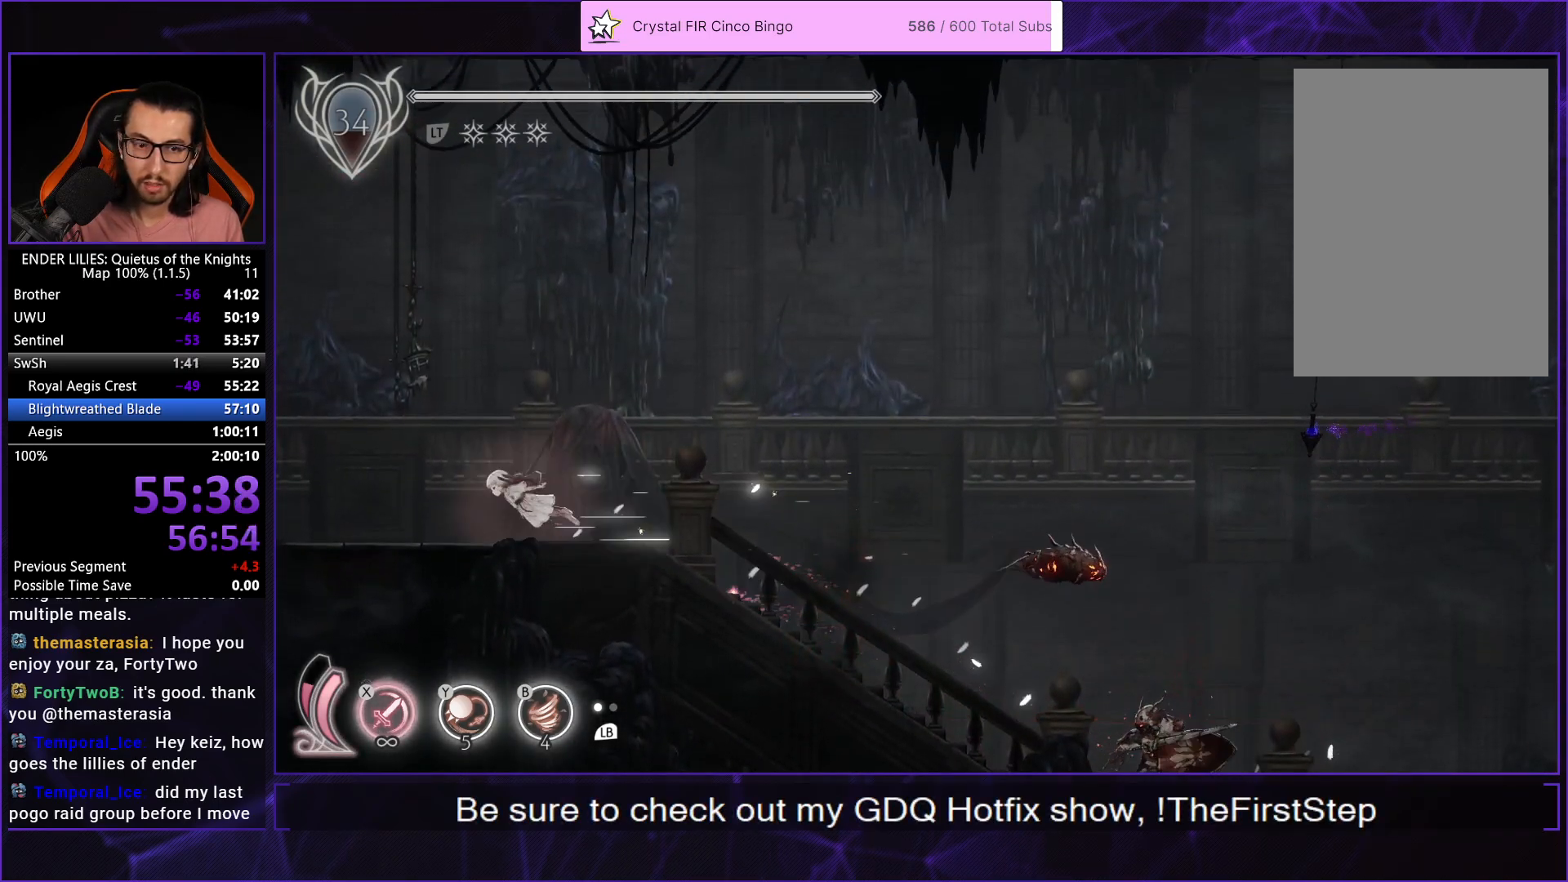
{"buttons": ["DPAD_LEFT"], "left_stick": "center", "right_stick": "center", "events": [[67, "R1", "down"], [167, "R1", "up"], [233, "R1", "down"], [333, "R1", "up"], [417, "R1", "down"], [500, "R1", "up"]]}
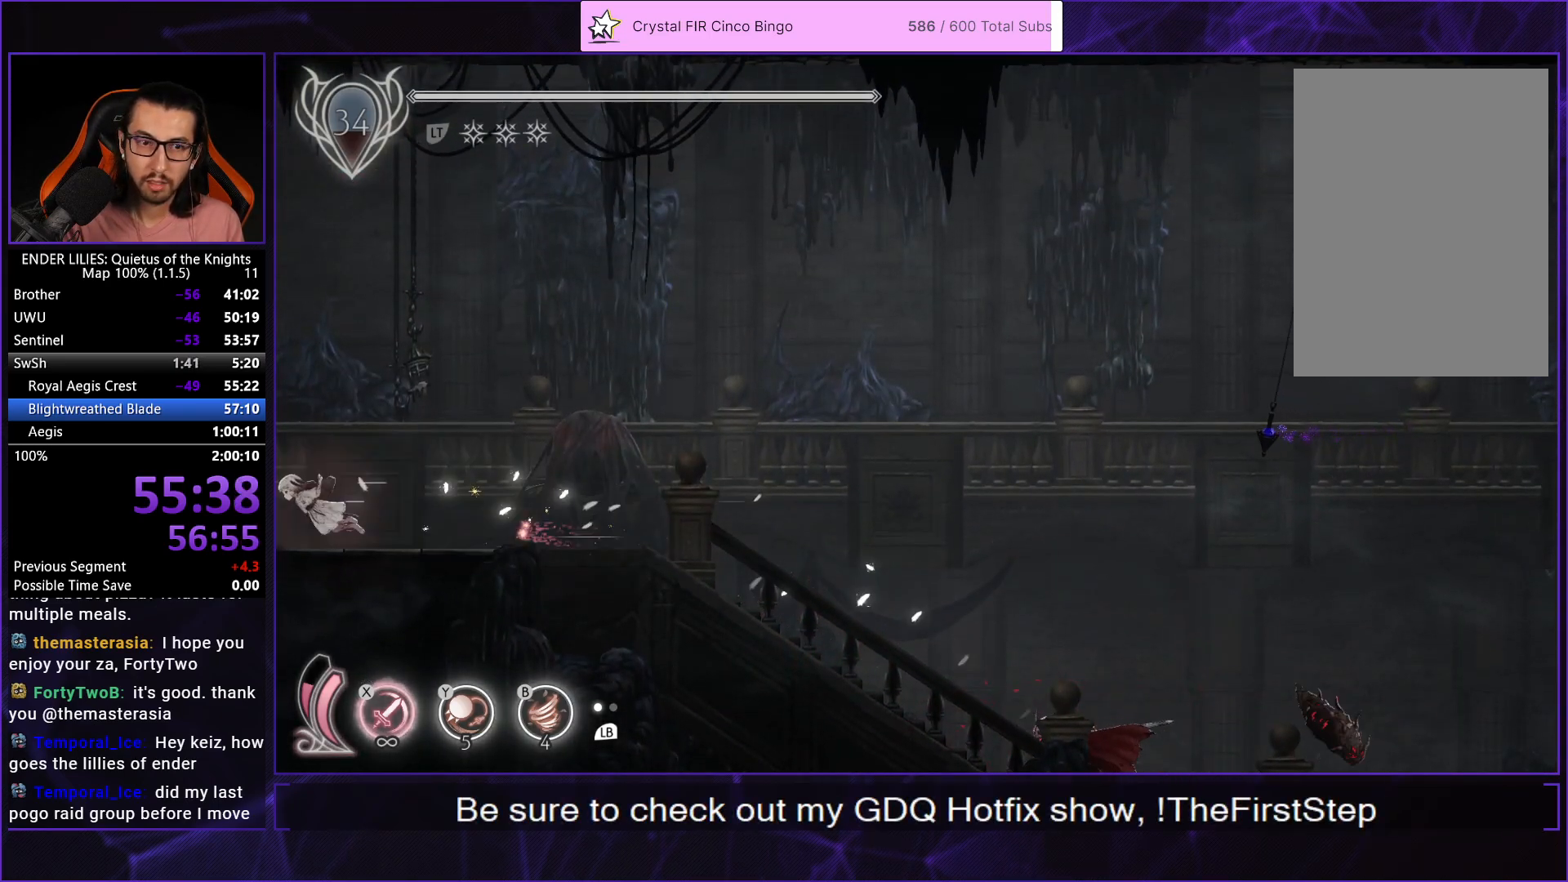
{"buttons": ["DPAD_LEFT"], "left_stick": "center", "right_stick": "center", "events": [[50, "R1", "down"], [167, "R1", "up"]]}
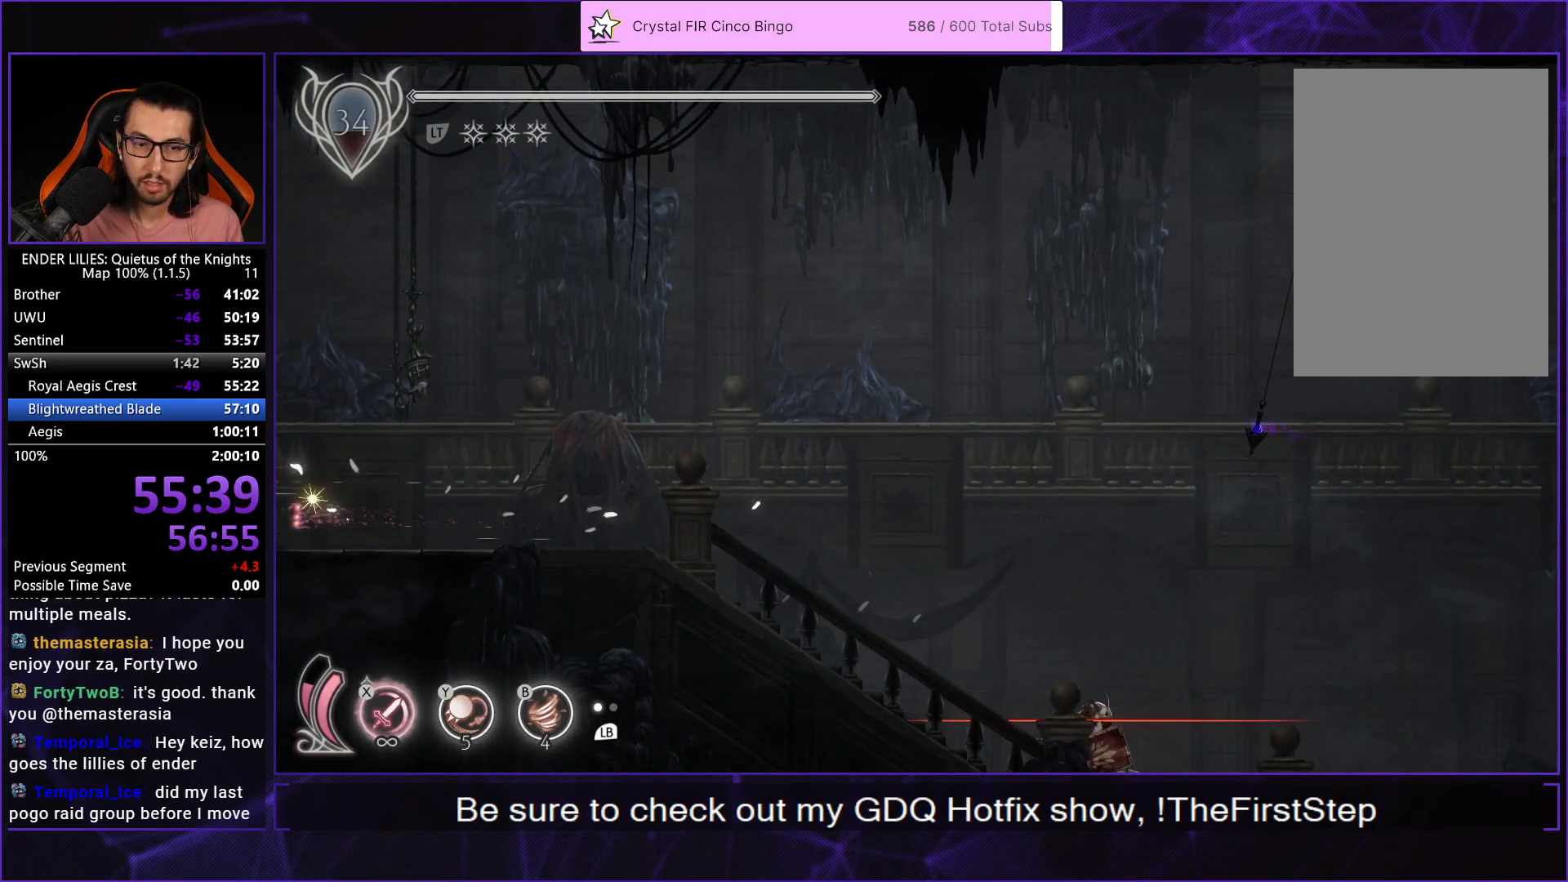
{"buttons": ["R1", "DPAD_LEFT"], "left_stick": "center", "right_stick": "center", "events": [[317, "R1", "down"], [417, "R1", "up"], [500, "R1", "down"]]}
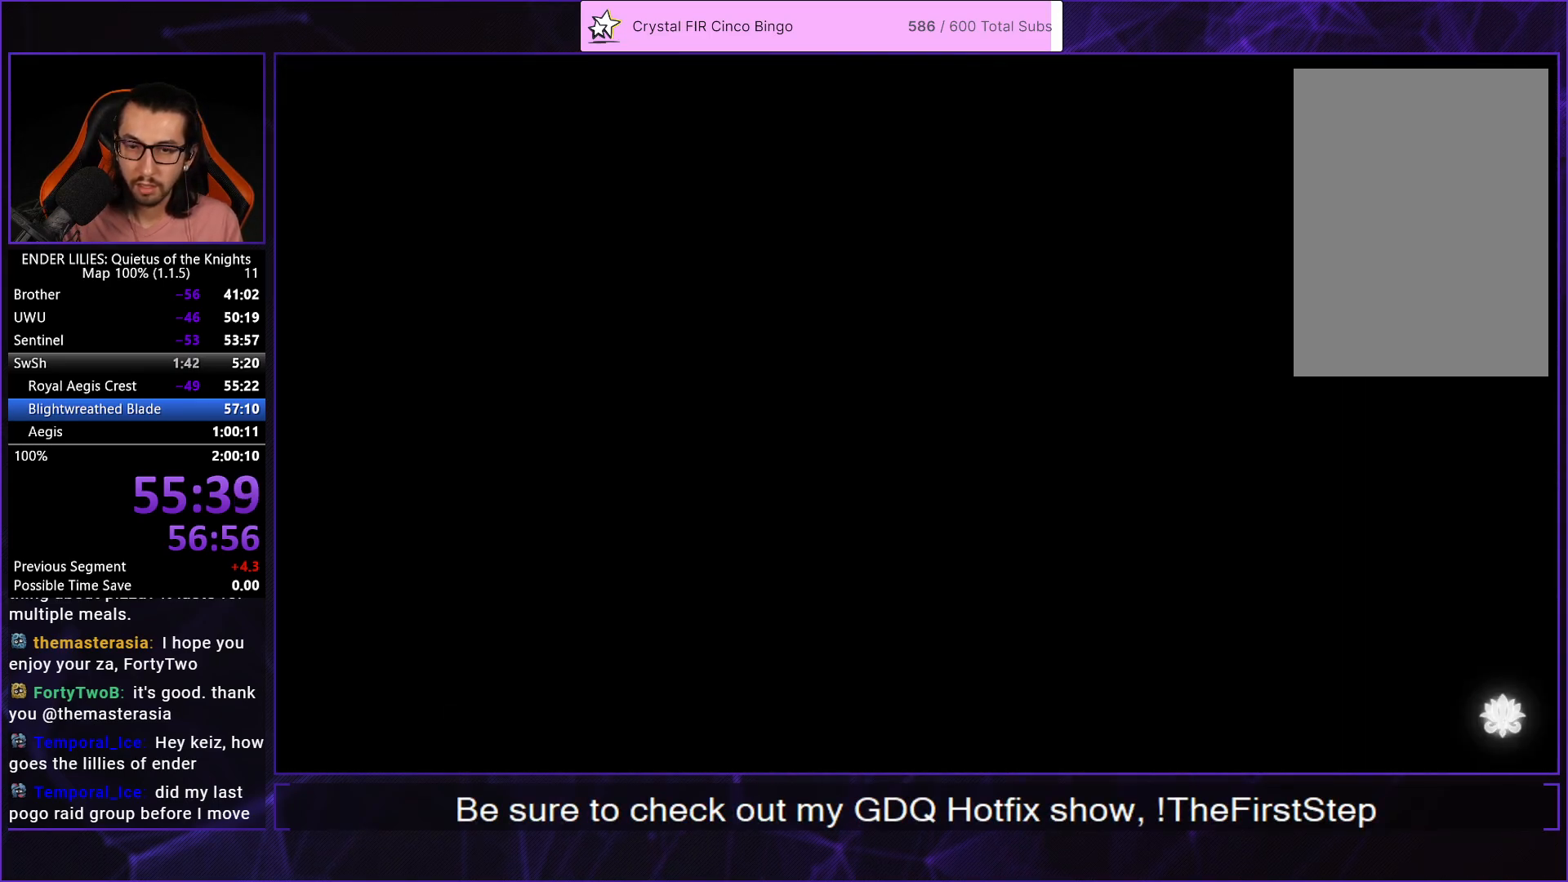
{"buttons": ["DPAD_LEFT"], "left_stick": "center", "right_stick": "center", "events": [[117, "R1", "up"], [150, "R1", "down"], [317, "R1", "up"], [350, "R1", "down"], [483, "R1", "up"]]}
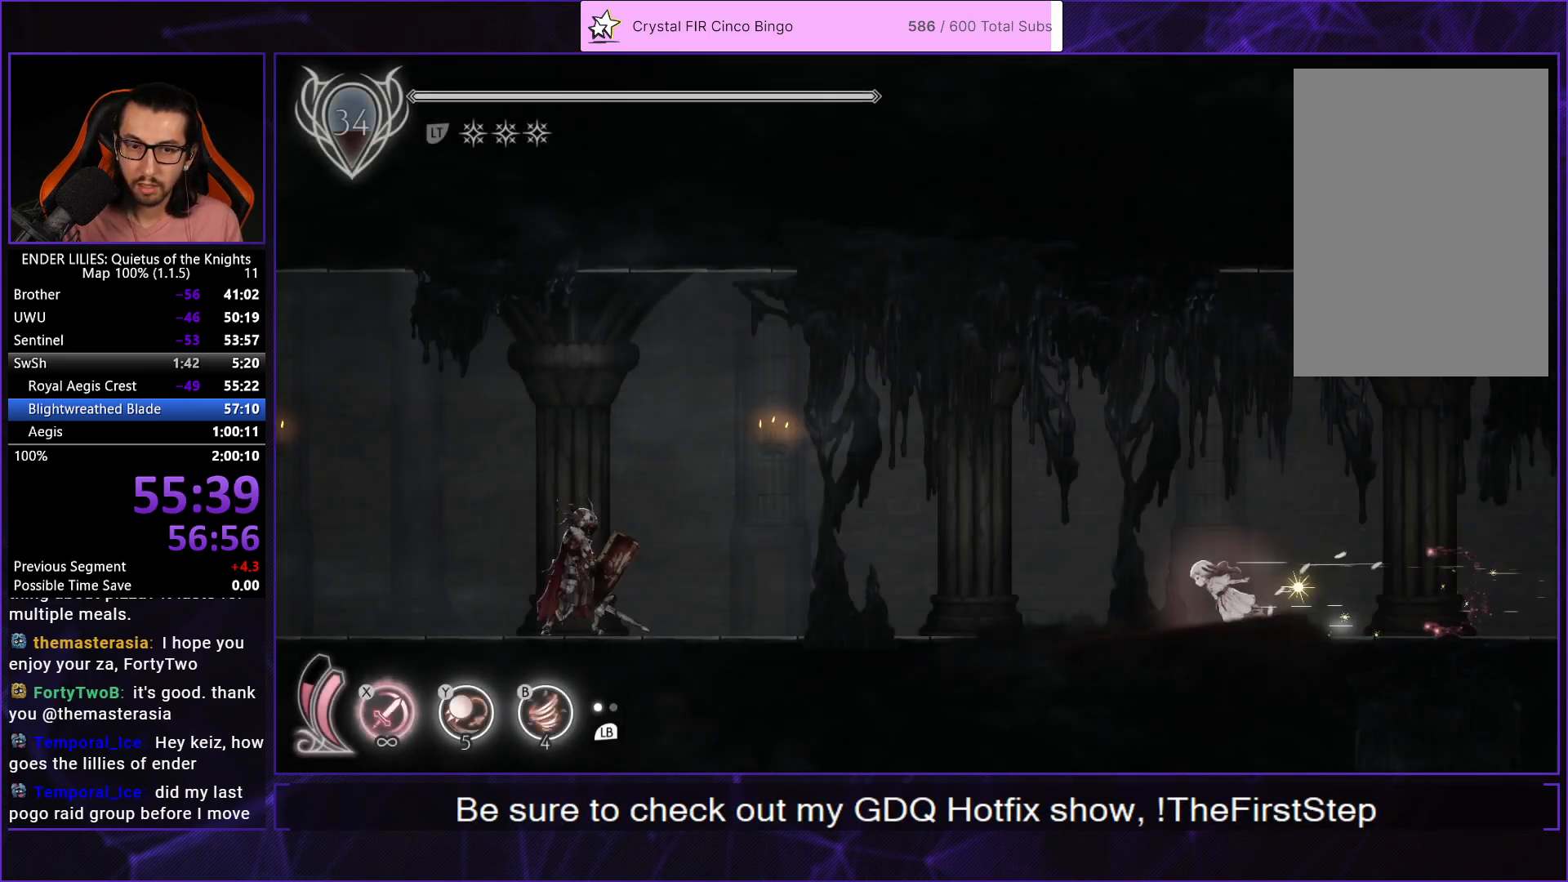
{"buttons": ["DPAD_LEFT"], "left_stick": "center", "right_stick": "center", "events": [[50, "R1", "down"], [150, "R1", "up"], [233, "R1", "down"], [400, "Y", "down"], [467, "R1", "up"], [483, "Y", "up"]]}
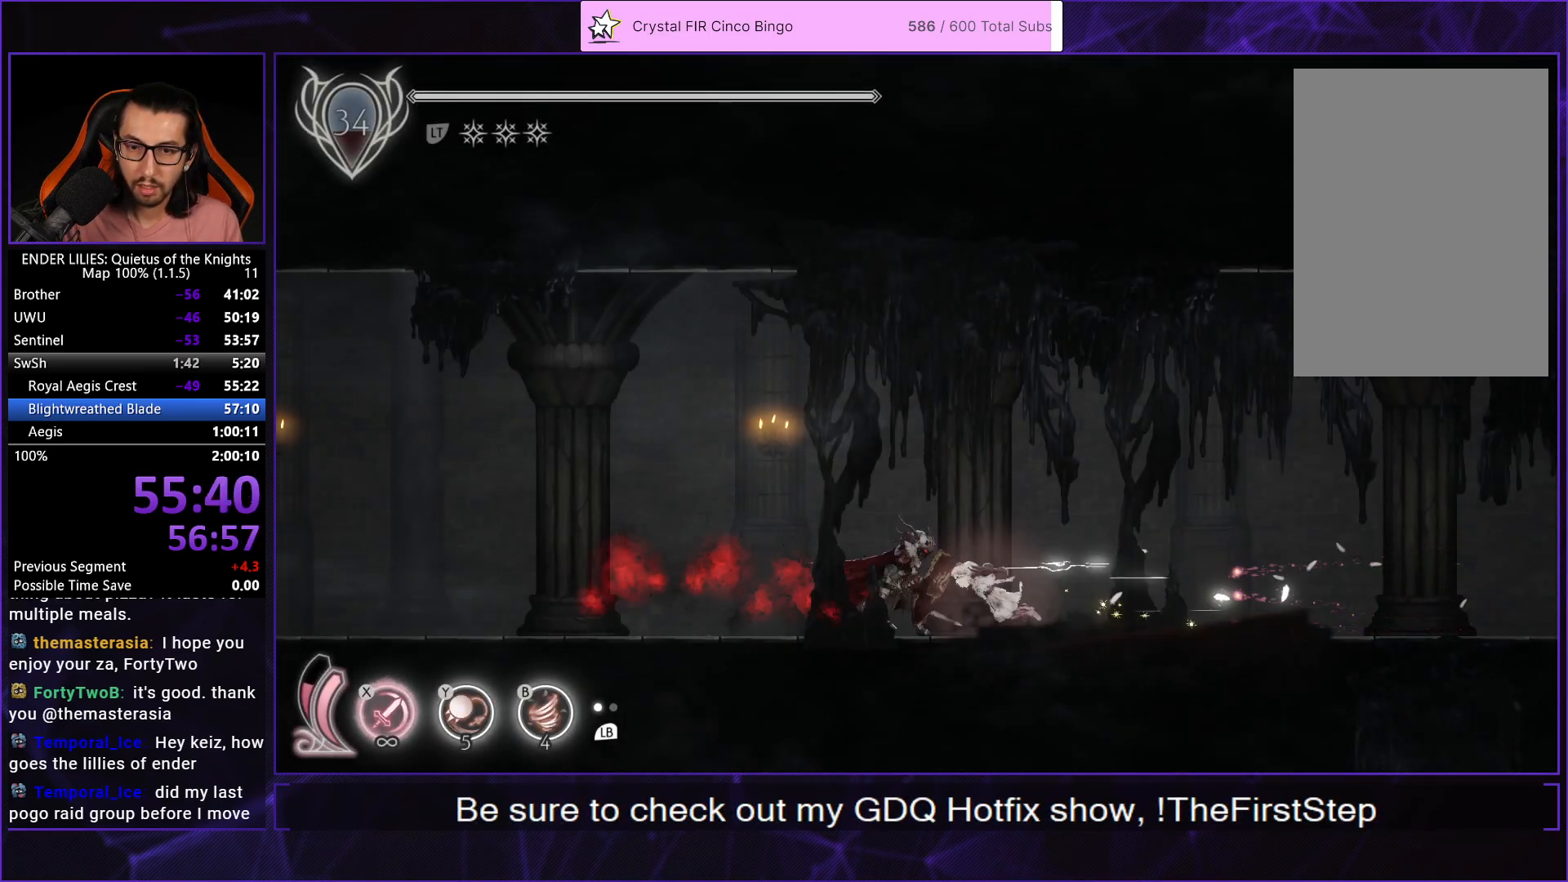
{"buttons": ["R1", "DPAD_LEFT"], "left_stick": "center", "right_stick": "center", "events": [[33, "R1", "down"], [150, "R1", "up"], [183, "R1", "down"], [300, "R1", "up"], [367, "R1", "down"]]}
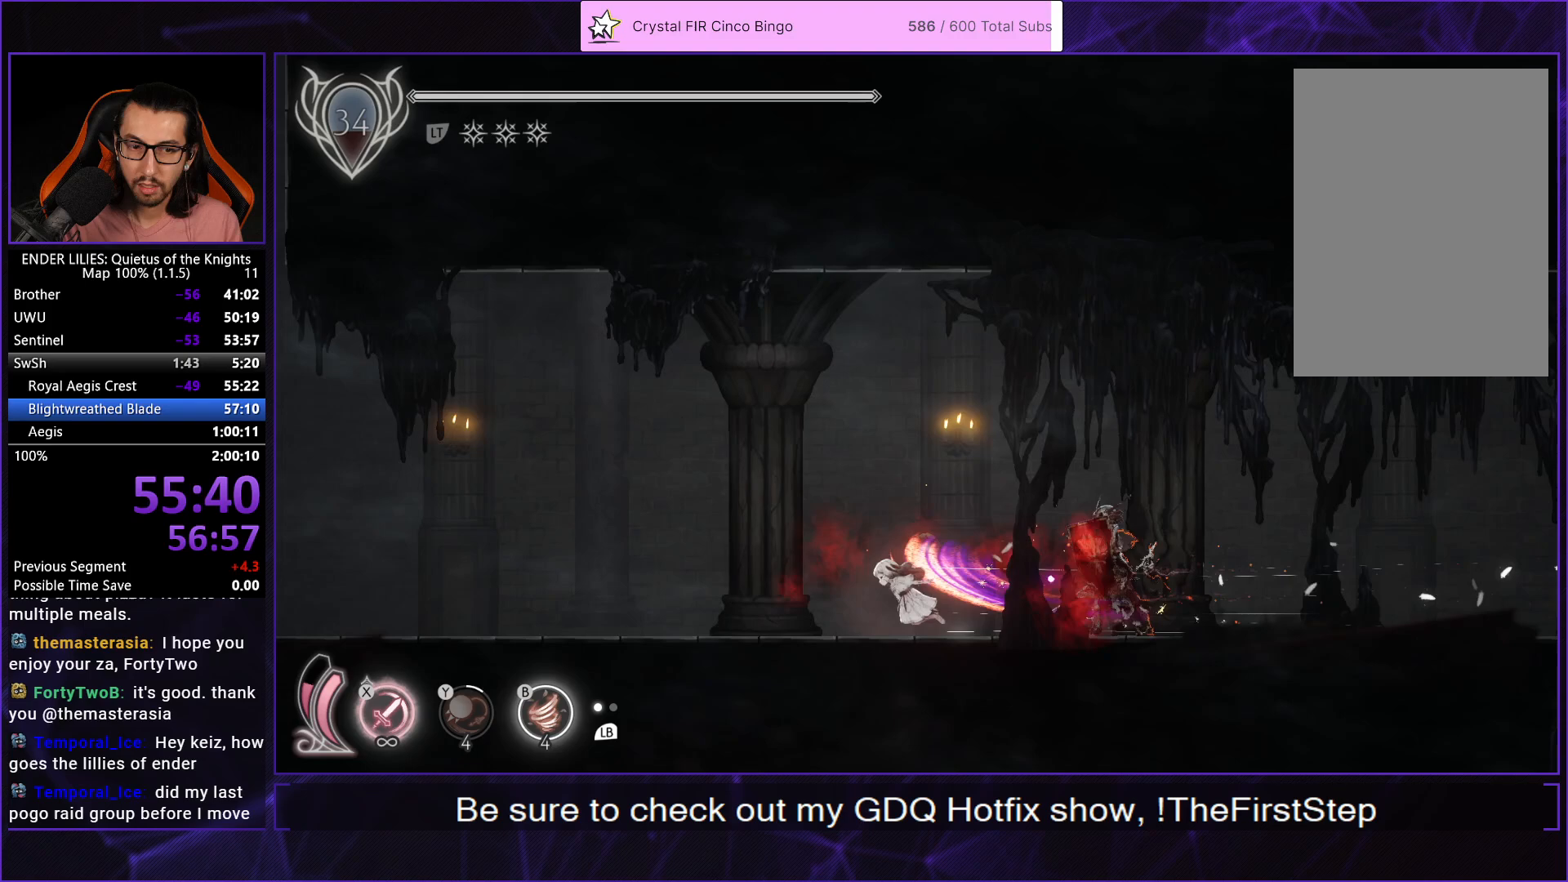
{"buttons": ["R1", "DPAD_LEFT"], "left_stick": "center", "right_stick": "center", "events": [[133, "R1", "up"], [233, "R1", "down"], [350, "R1", "up"], [417, "R1", "down"]]}
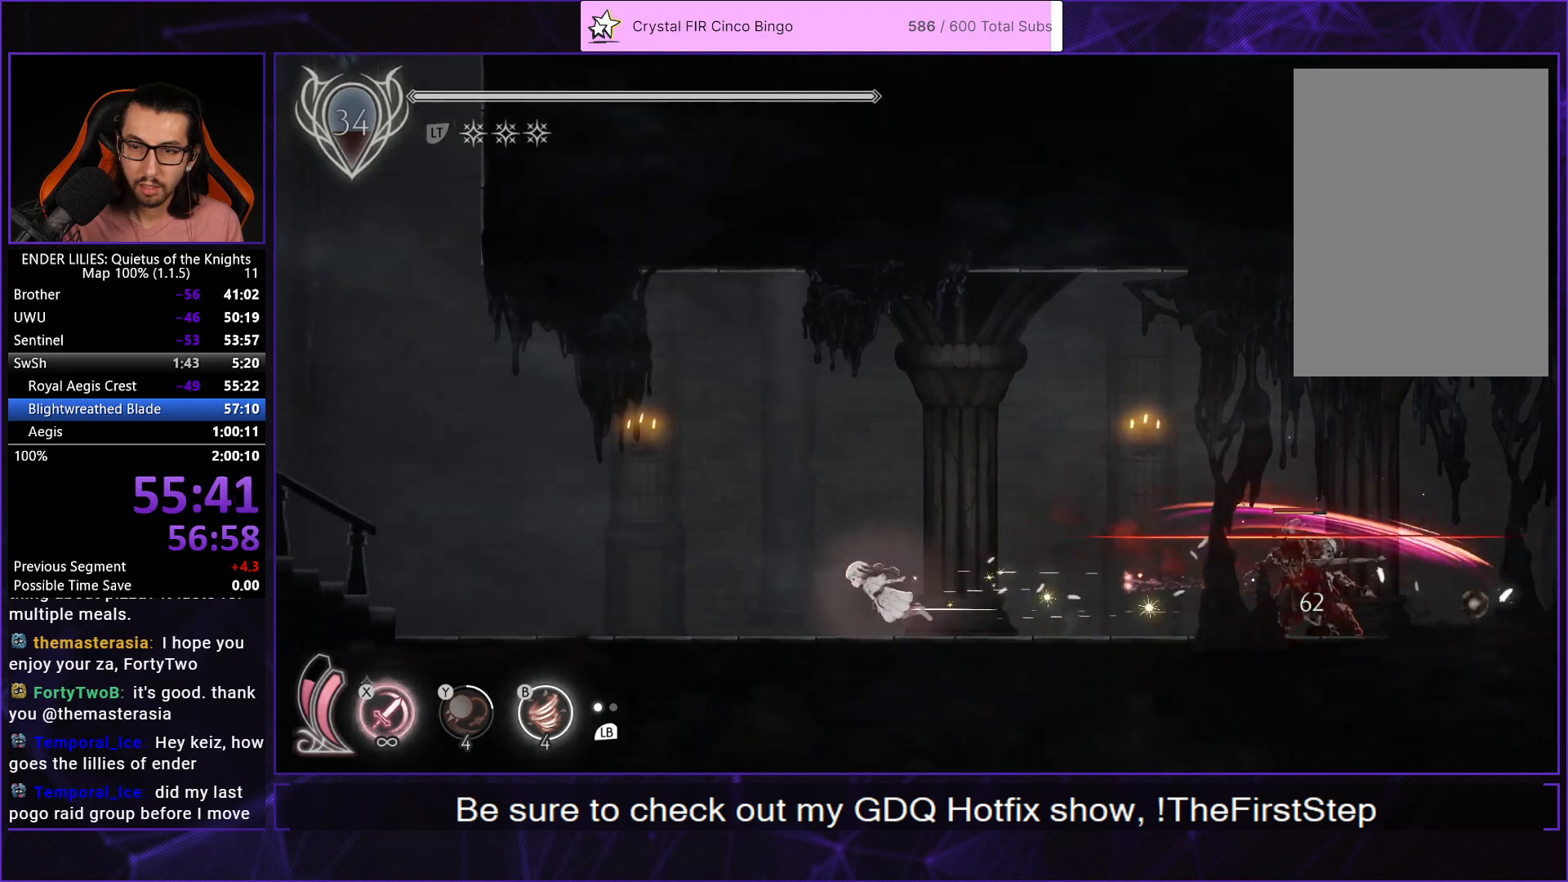
{"buttons": ["R1", "DPAD_LEFT"], "left_stick": "center", "right_stick": "center", "events": [[33, "R1", "up"], [117, "R1", "down"], [217, "R1", "up"], [300, "R1", "down"], [417, "R1", "up"], [500, "R1", "down"]]}
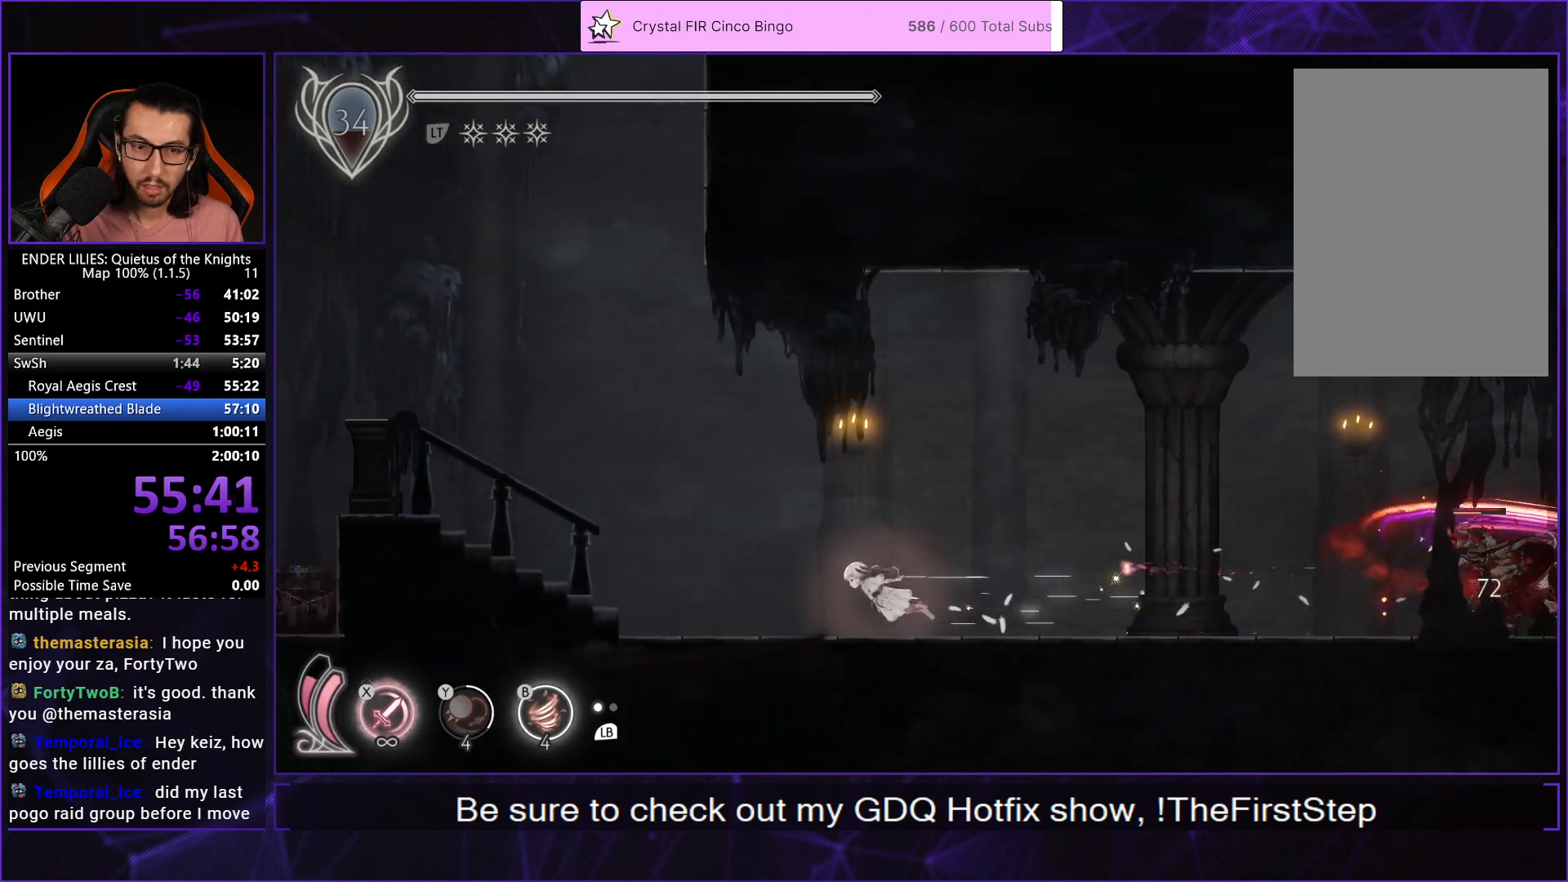
{"buttons": ["R1", "DPAD_LEFT"], "left_stick": "center", "right_stick": "center", "events": [[117, "R1", "up"], [183, "R1", "down"], [317, "R1", "up"], [383, "R1", "down"]]}
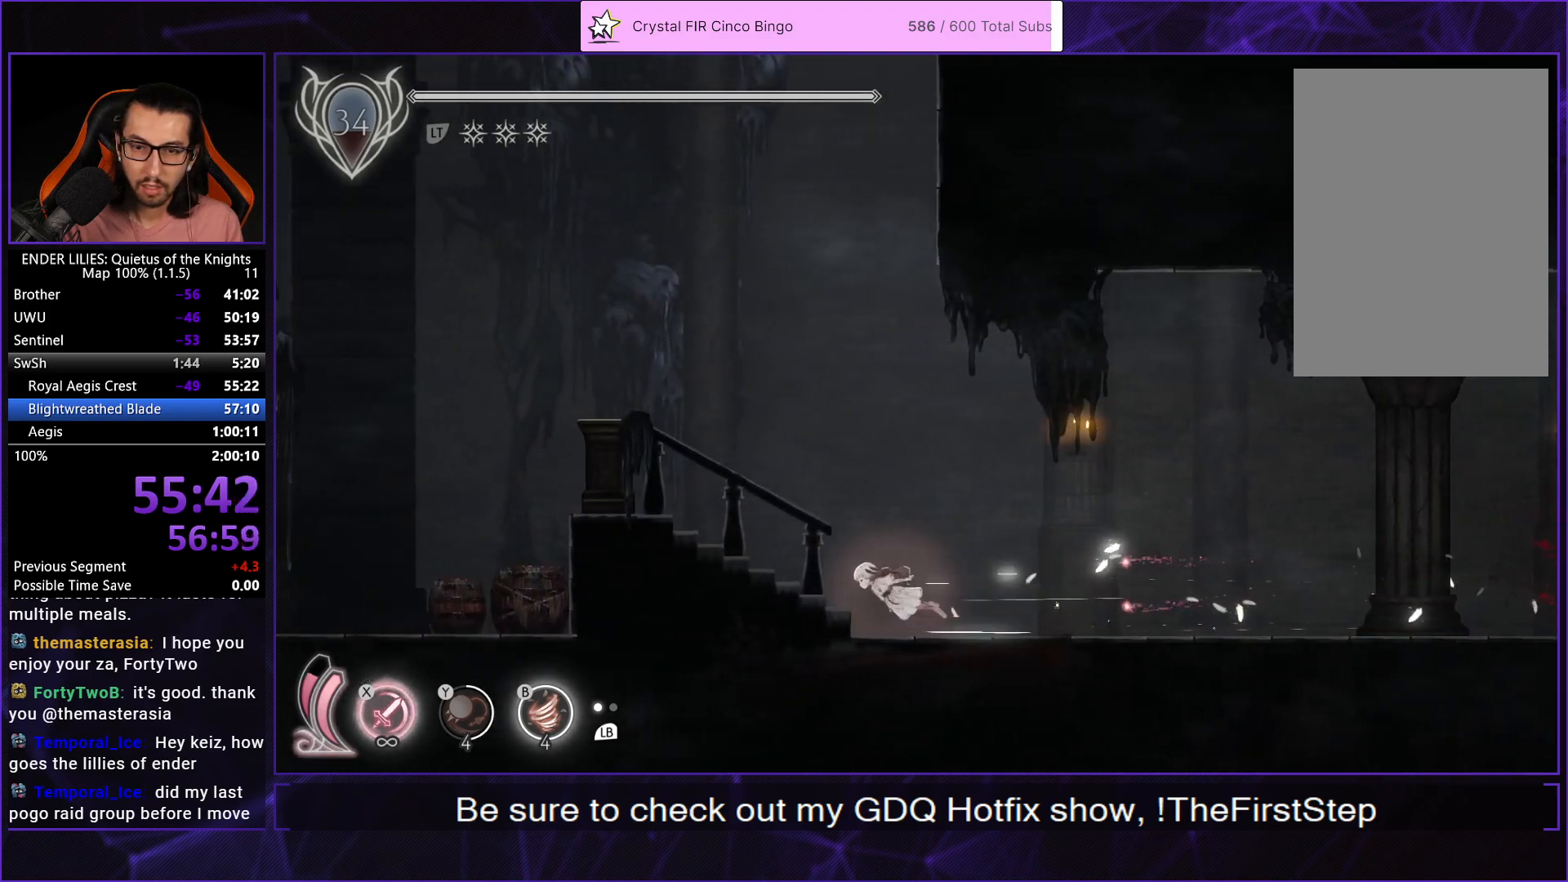
{"buttons": ["R1", "DPAD_LEFT"], "left_stick": "center", "right_stick": "center", "events": [[17, "R1", "up"], [67, "A", "down"], [117, "R1", "down"], [167, "A", "up"], [233, "R1", "up"], [283, "R1", "down"], [433, "R1", "up"], [500, "R1", "down"]]}
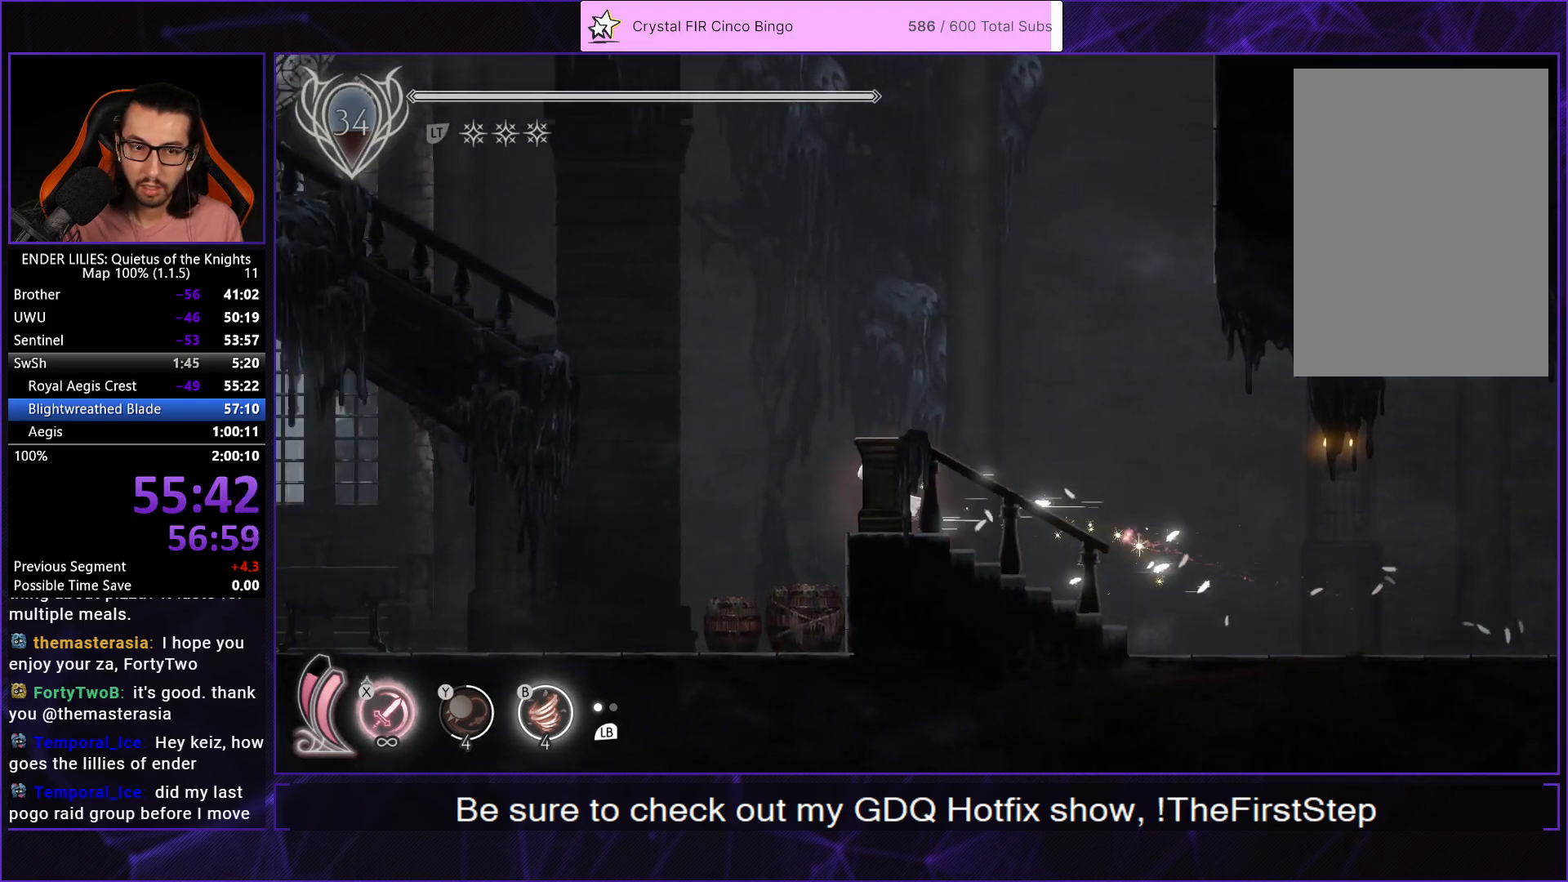
{"buttons": ["DPAD_LEFT"], "left_stick": "center", "right_stick": "center", "events": [[133, "R1", "up"], [183, "R1", "down"], [367, "R1", "up"]]}
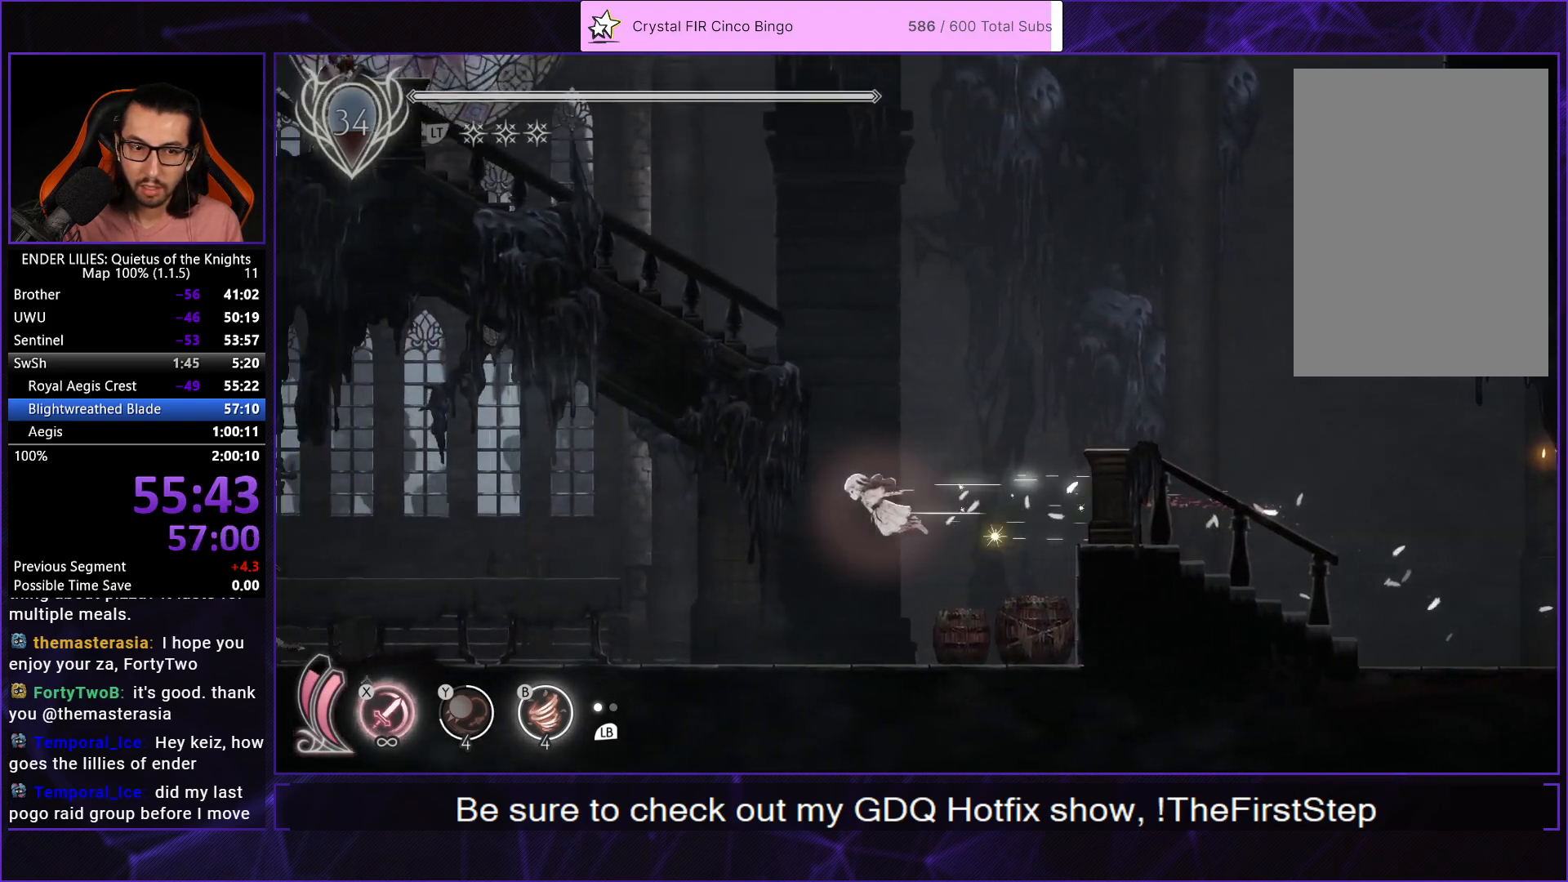
{"buttons": ["DPAD_LEFT"], "left_stick": "center", "right_stick": "center", "events": []}
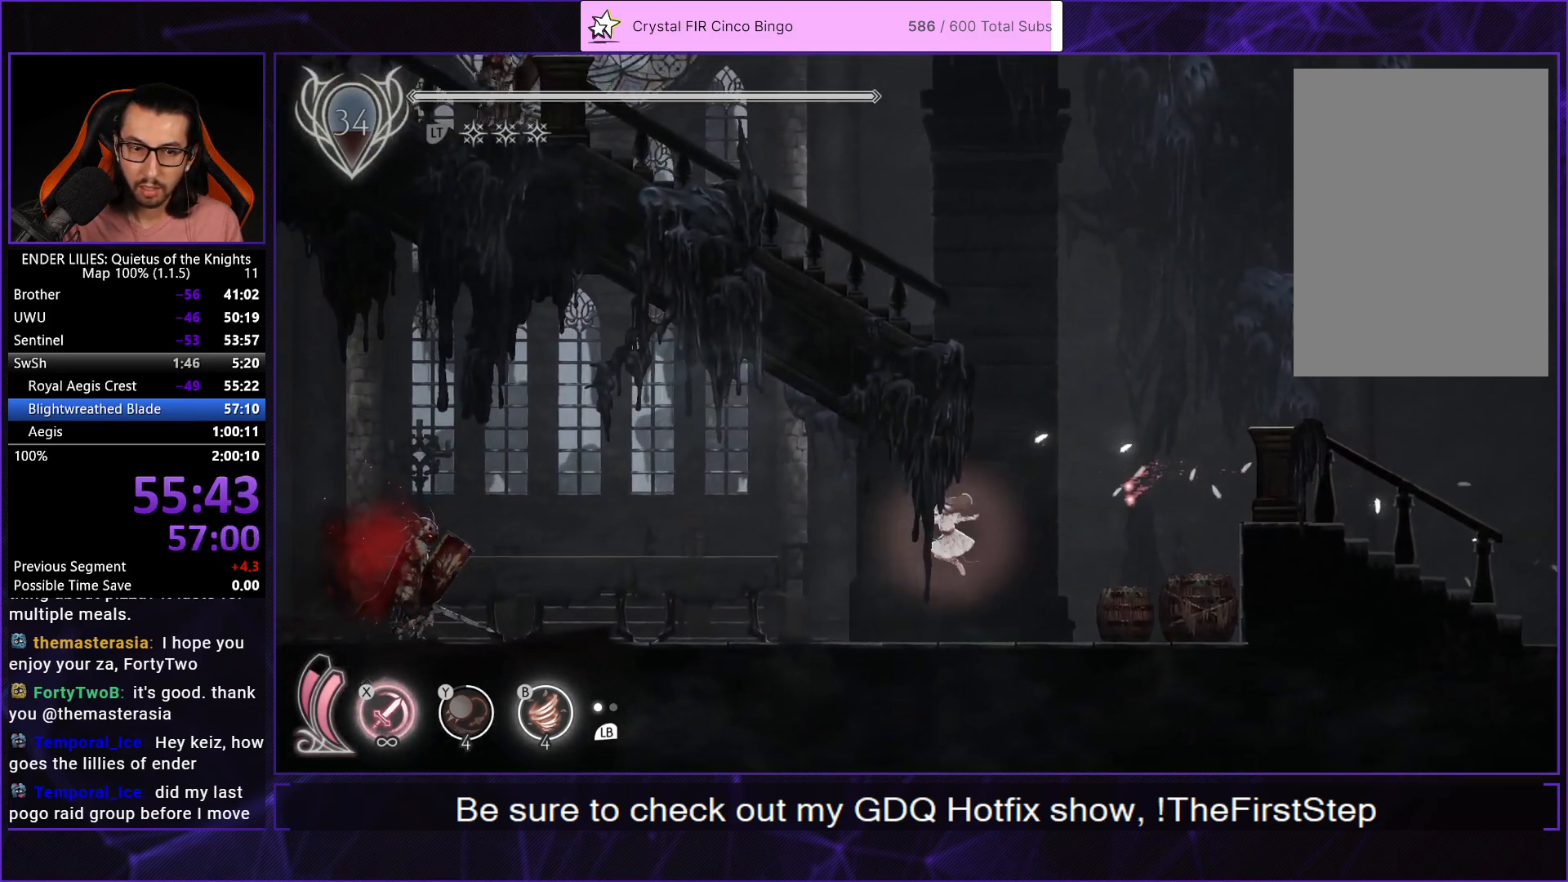
{"buttons": ["DPAD_LEFT"], "left_stick": "center", "right_stick": "center", "events": []}